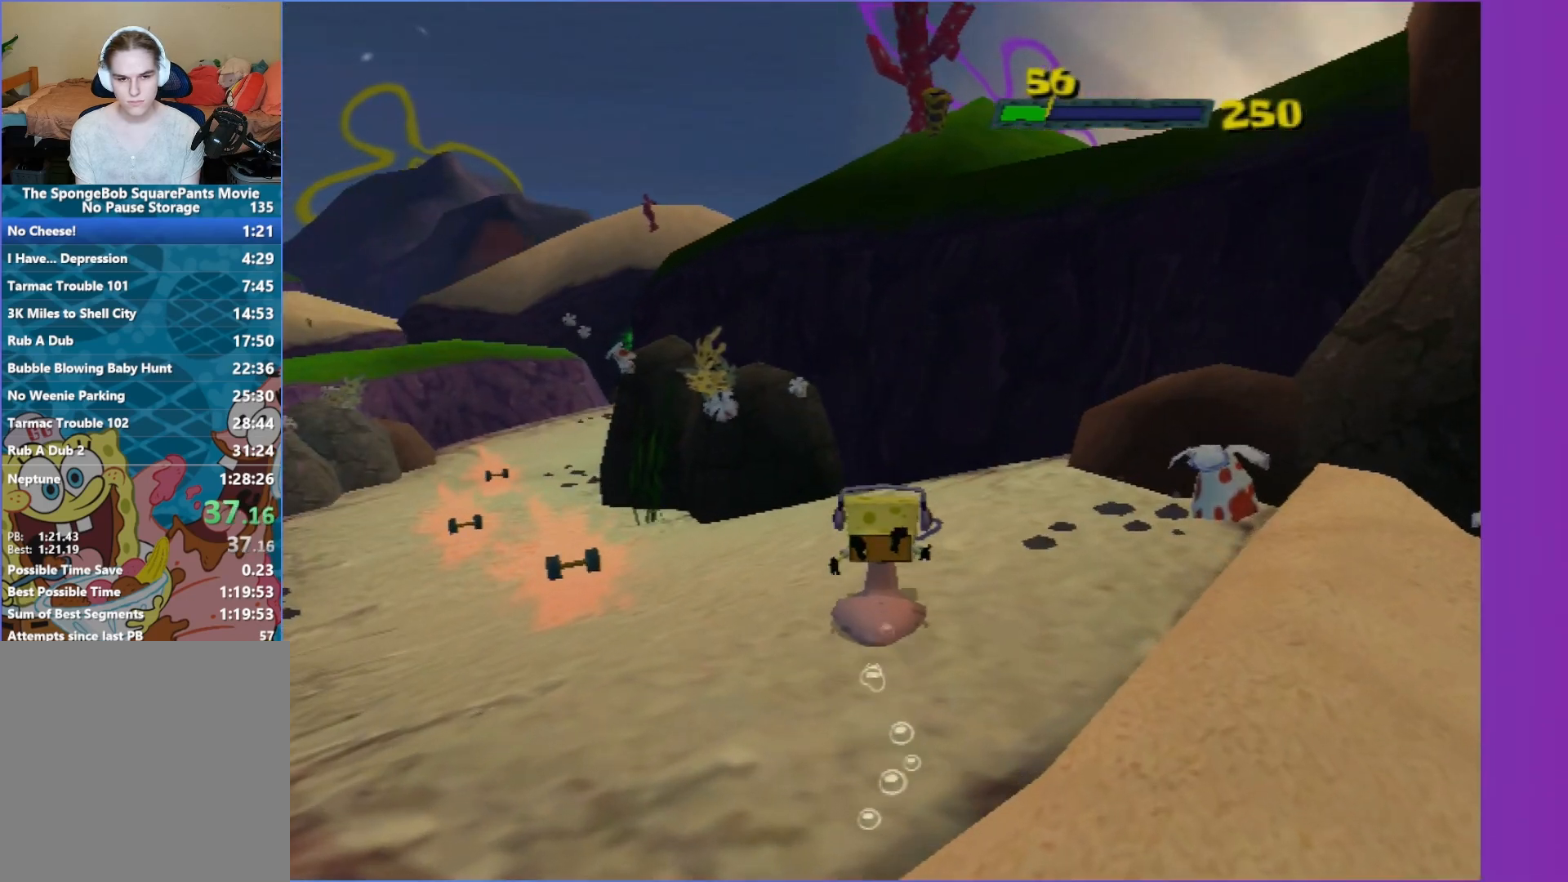
Gameplay with a controller (Xbox layout); each line is a JSON object with the inputs held at the frame after it. "events" lists button and stick changes between this image and that frame as [ms after this image, input, new state], when the widget could be followed in between. Not read: L3 R3.
{"buttons": [], "left_stick": "up-left", "right_stick": "center", "events": [[233, "left_stick", "up-left"]]}
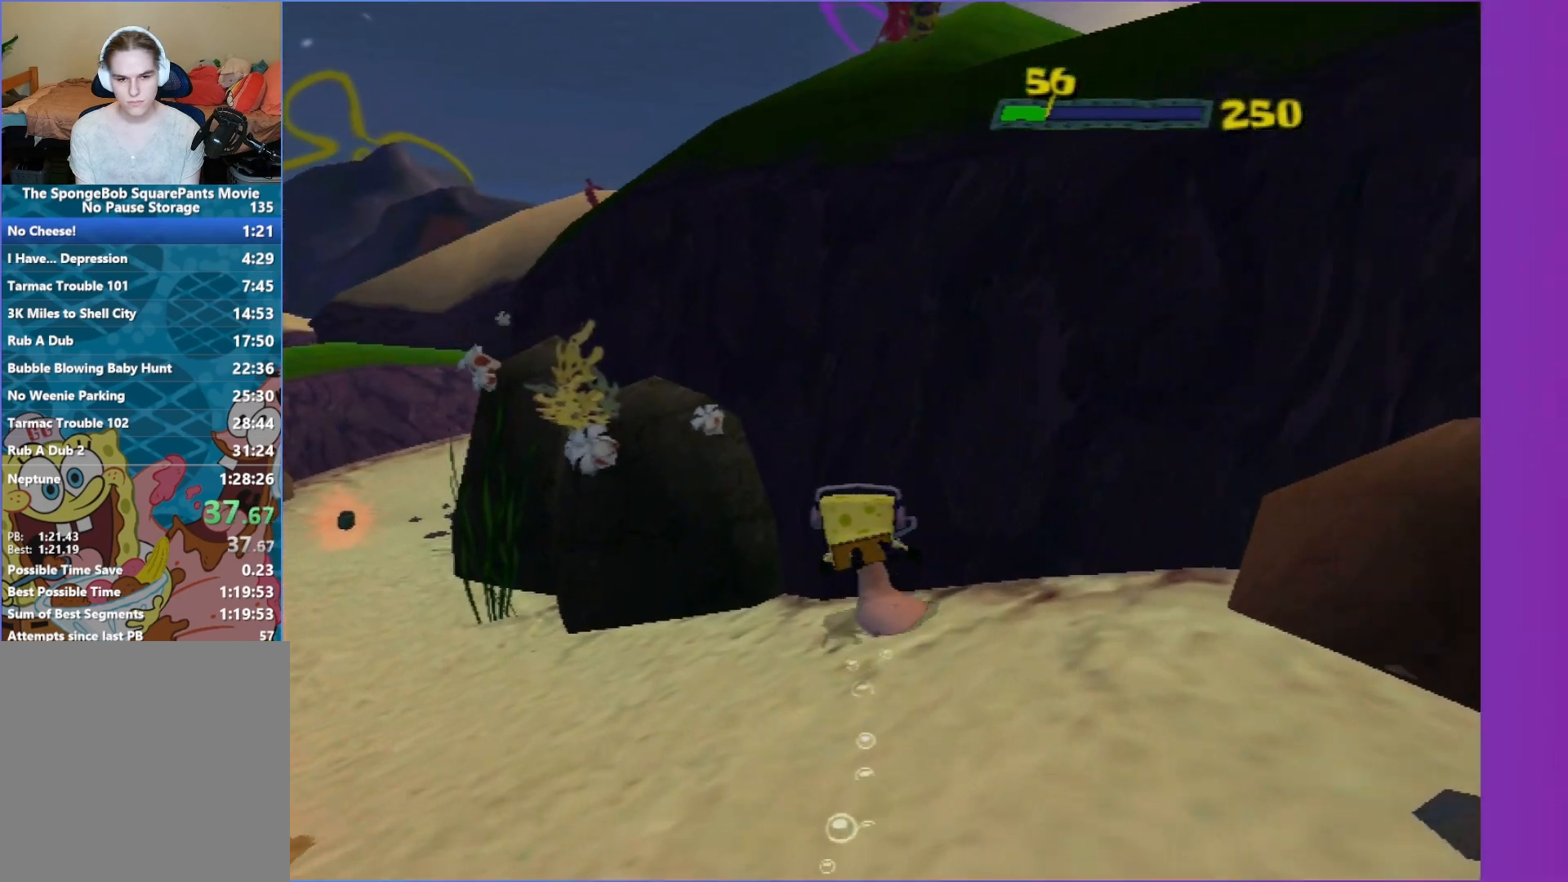
{"buttons": [], "left_stick": "up-left", "right_stick": "center", "events": []}
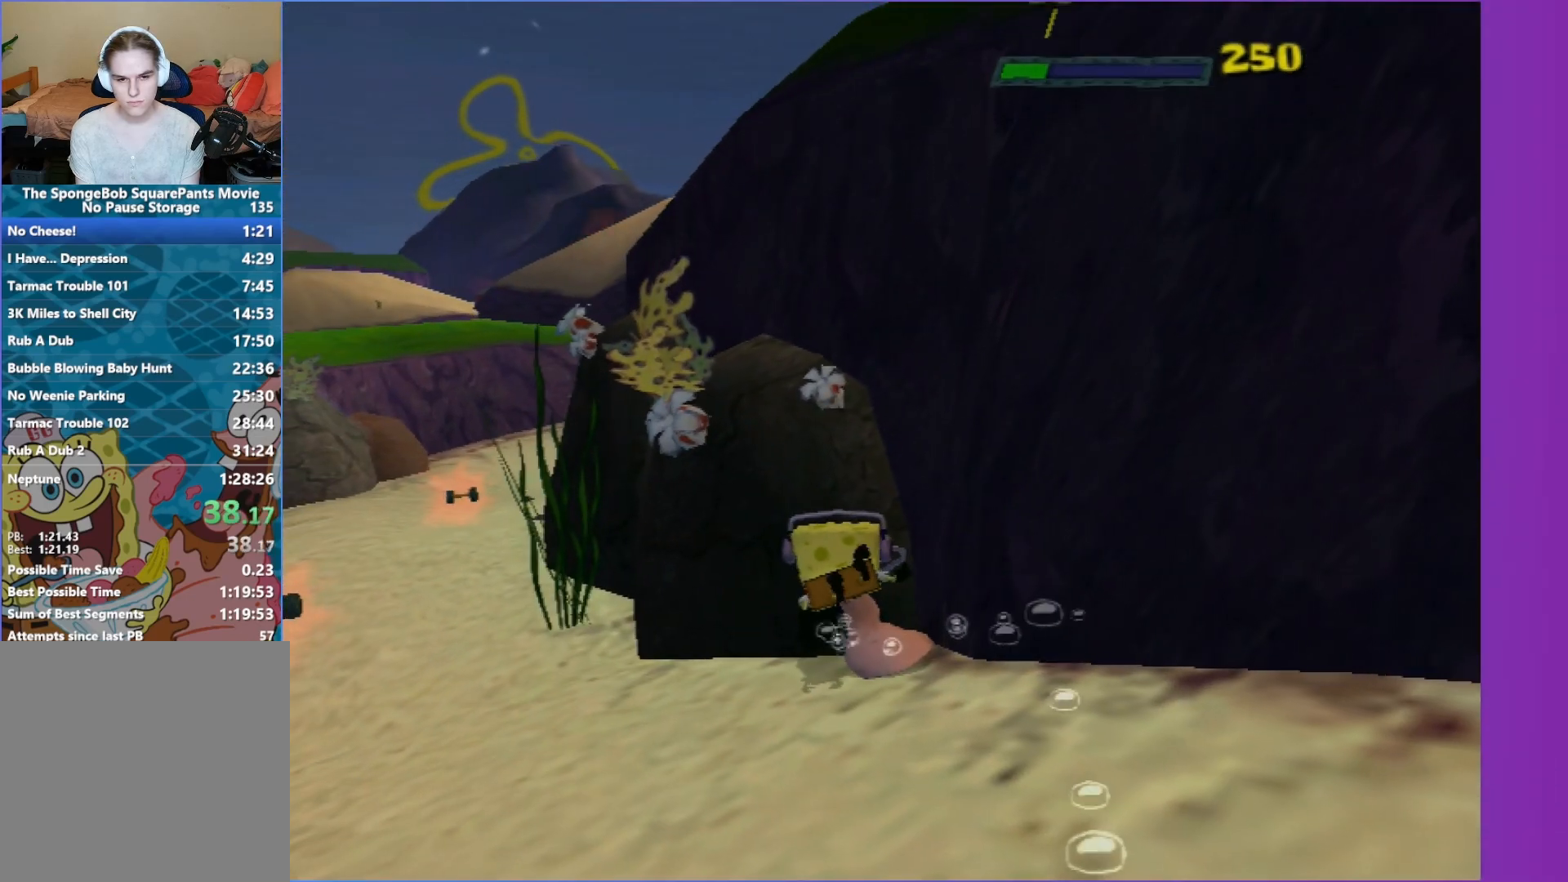
{"buttons": [], "left_stick": "up-left", "right_stick": "center", "events": []}
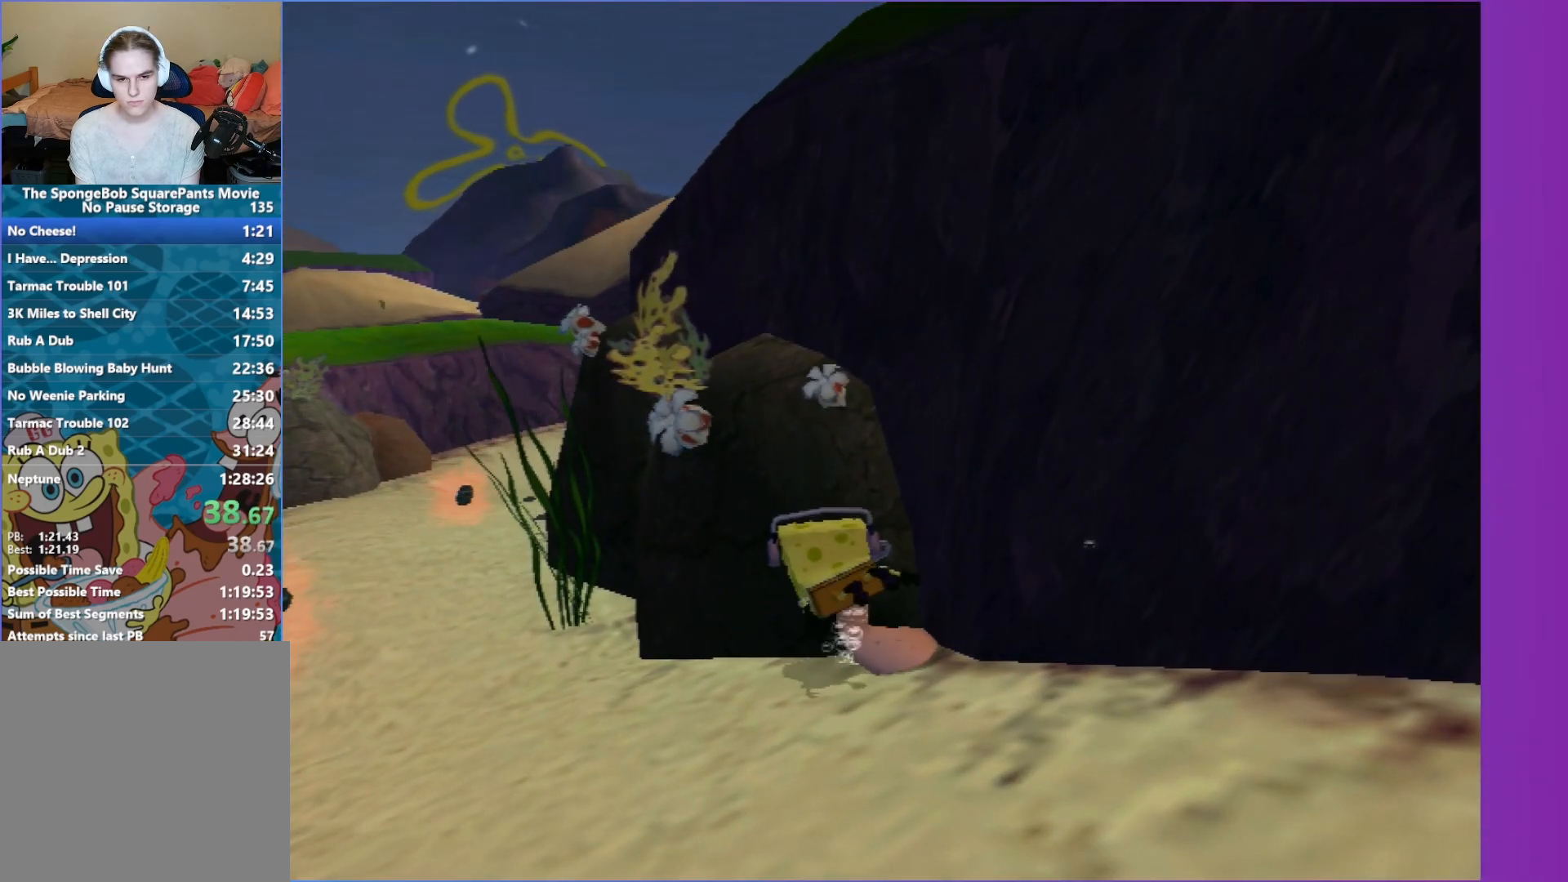
{"buttons": [], "left_stick": "up-left", "right_stick": "center", "events": []}
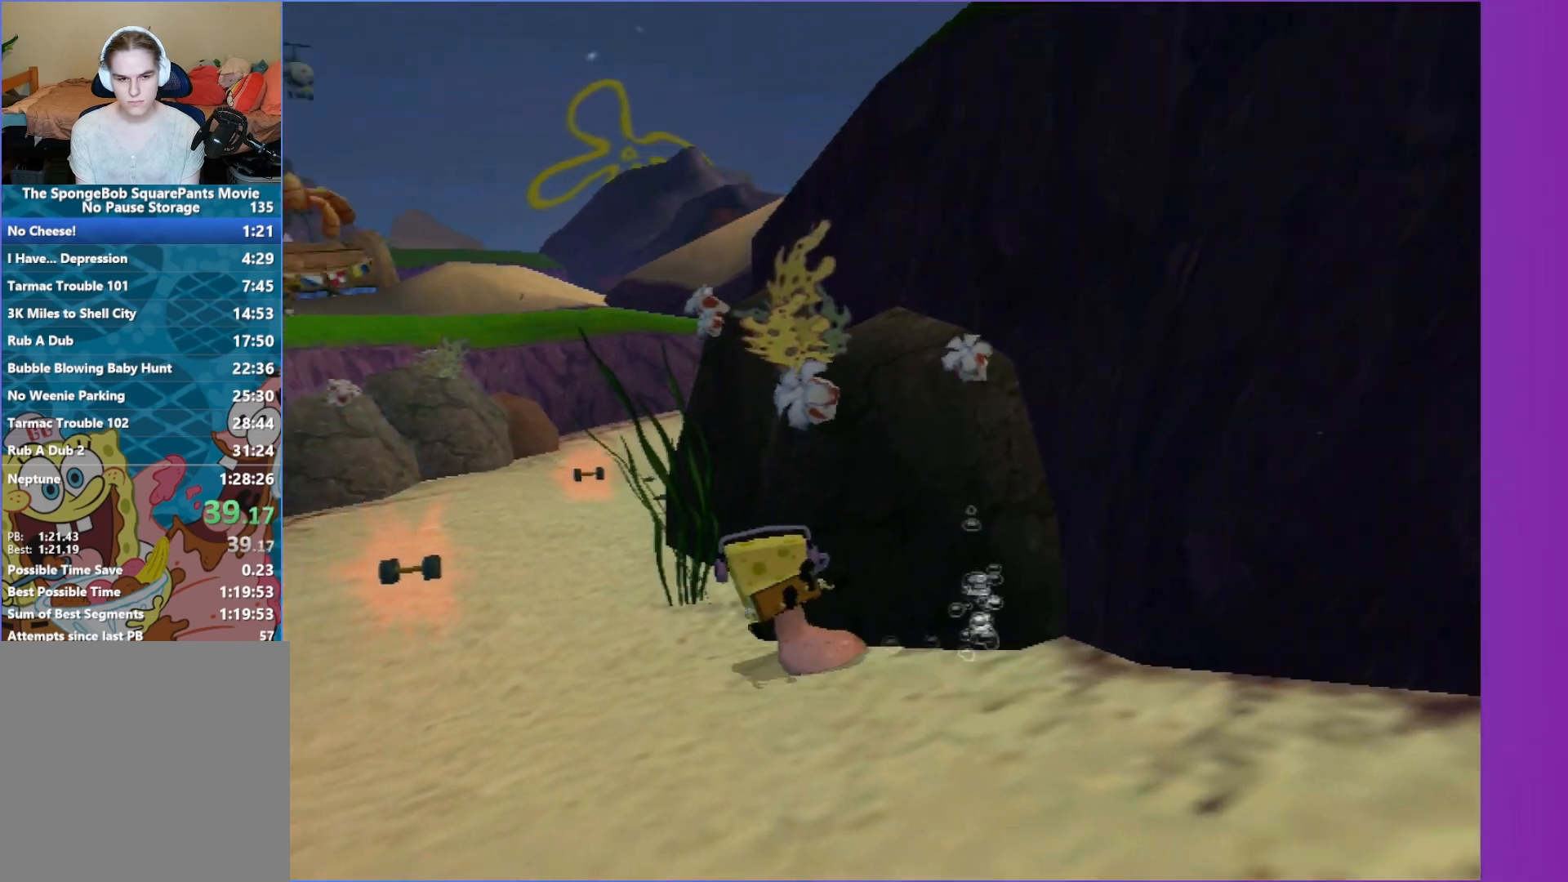
{"buttons": [], "left_stick": "up-right", "right_stick": "left", "events": [[217, "left_stick", "up"], [317, "left_stick", "up-right"], [333, "right_stick", "left"]]}
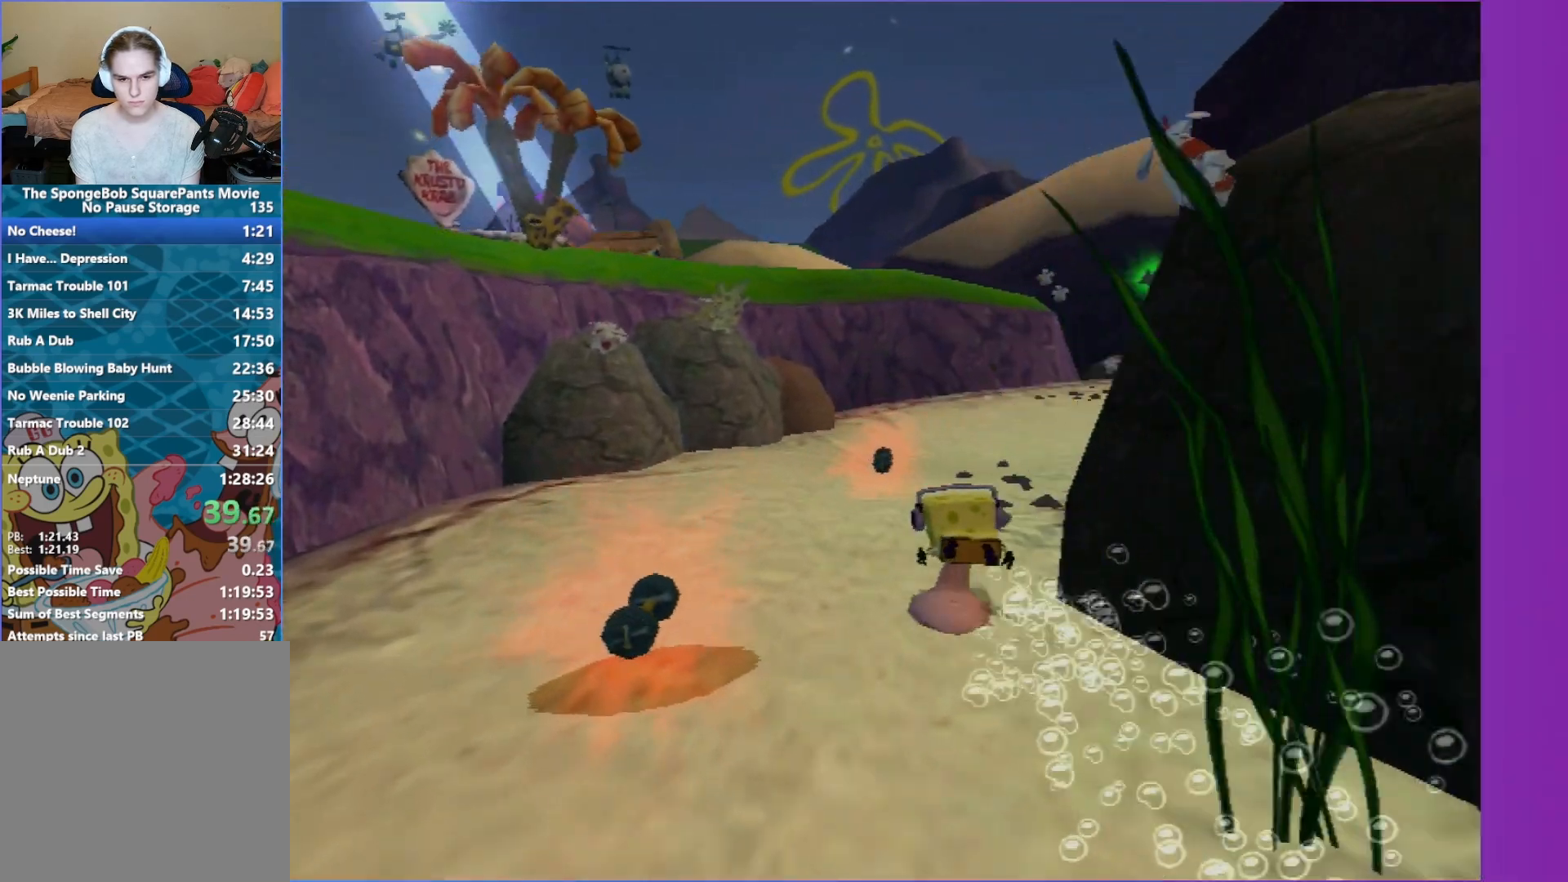
{"buttons": [], "left_stick": "up-right", "right_stick": "center", "events": [[467, "right_stick", "center"]]}
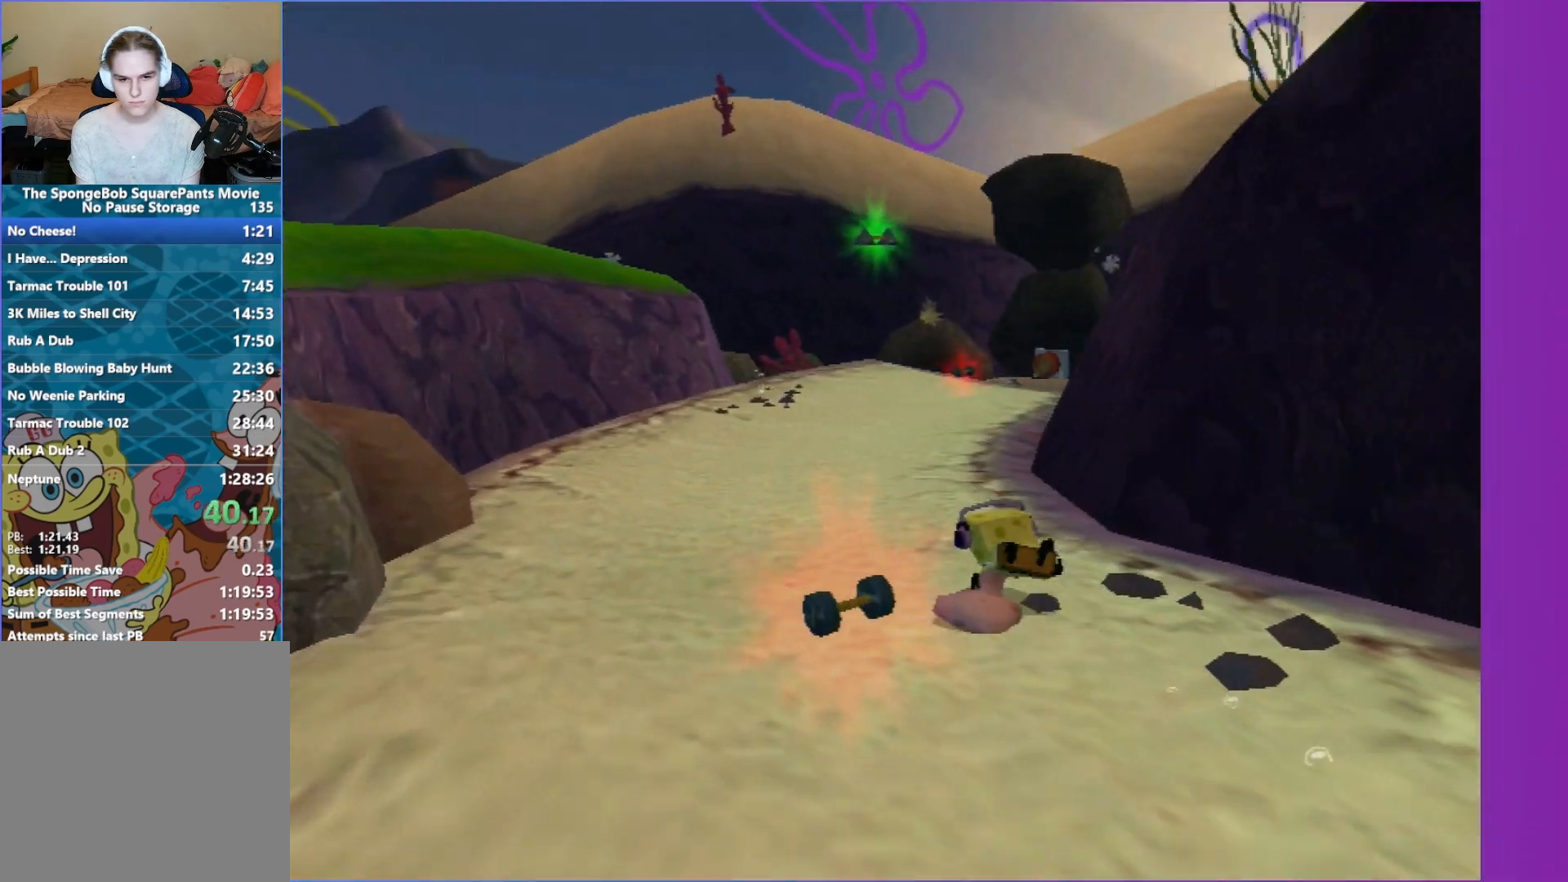
{"buttons": [], "left_stick": "up-right", "right_stick": "center", "events": [[267, "right_stick", "left"], [417, "right_stick", "center"]]}
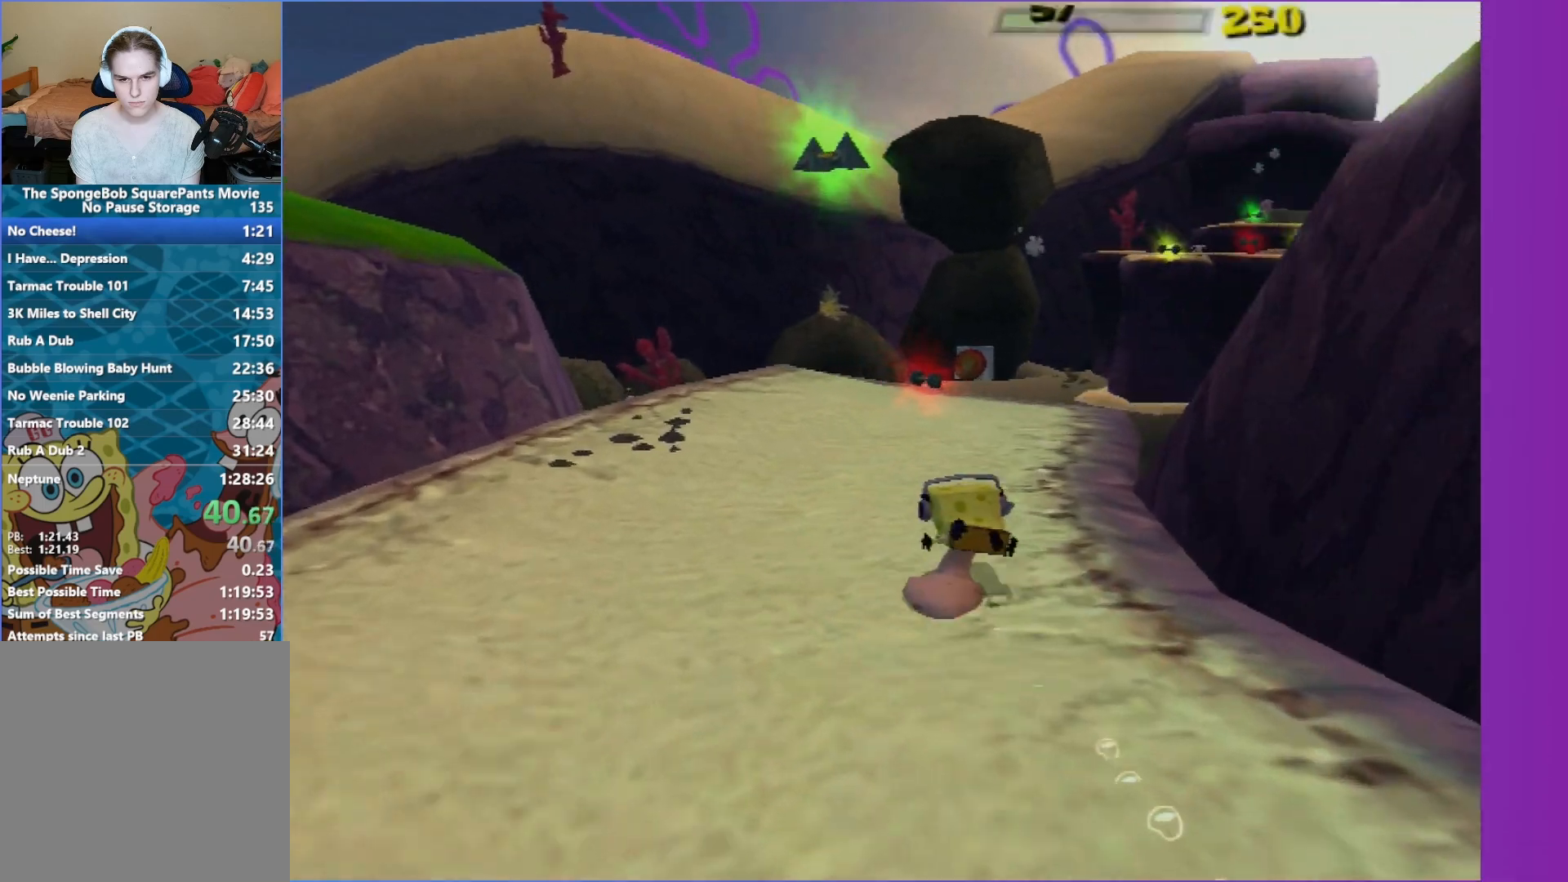
{"buttons": [], "left_stick": "up-right", "right_stick": "center", "events": [[17, "left_stick", "right"], [400, "left_stick", "up-right"]]}
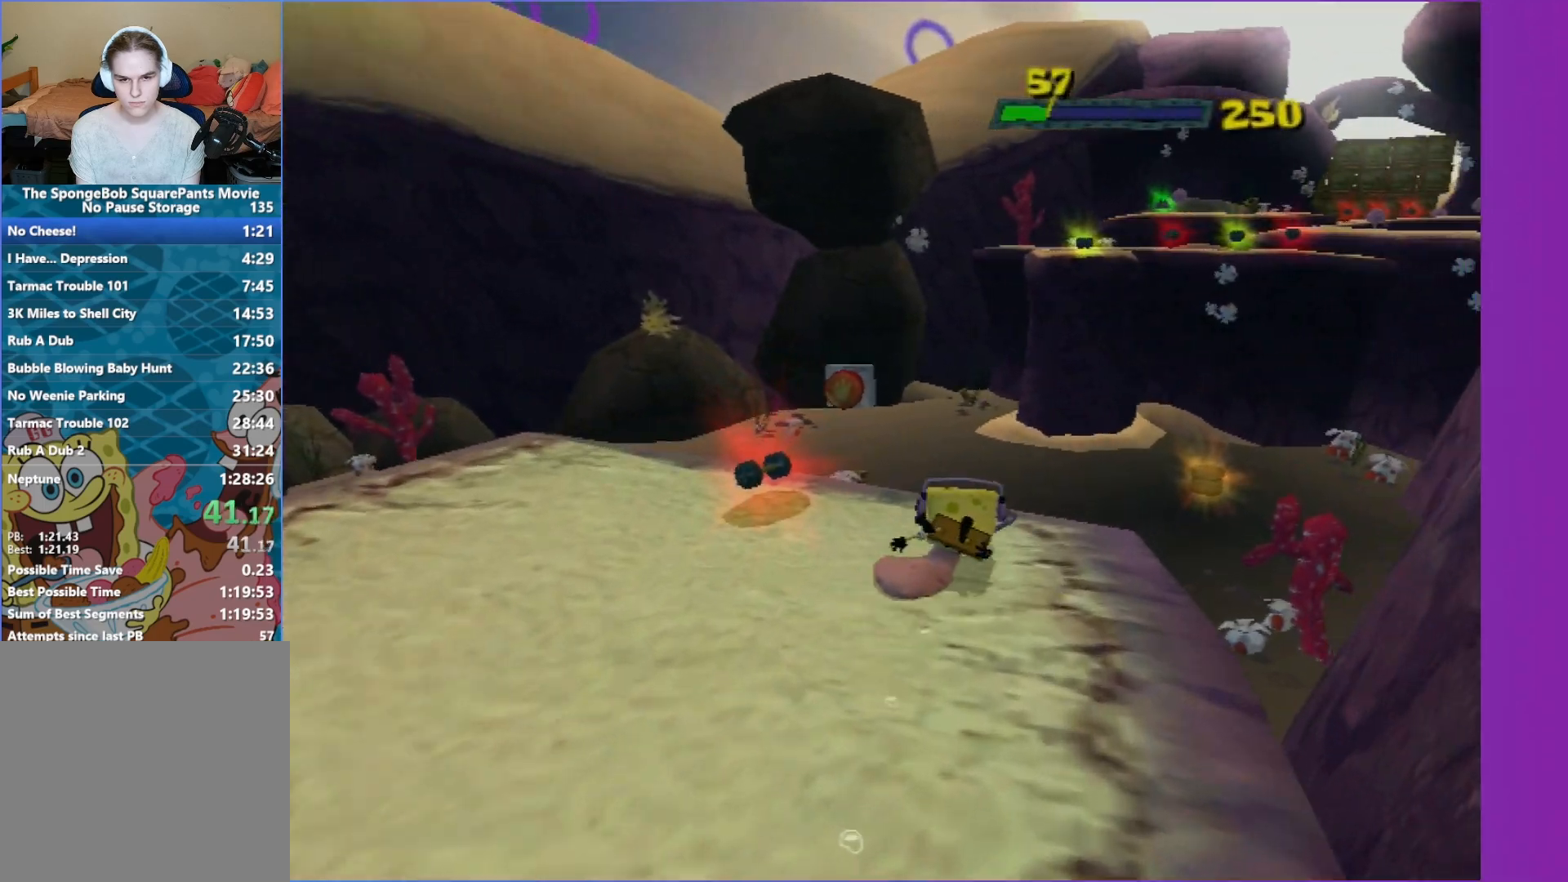
{"buttons": ["A"], "left_stick": "up-right", "right_stick": "center", "events": [[100, "A", "down"]]}
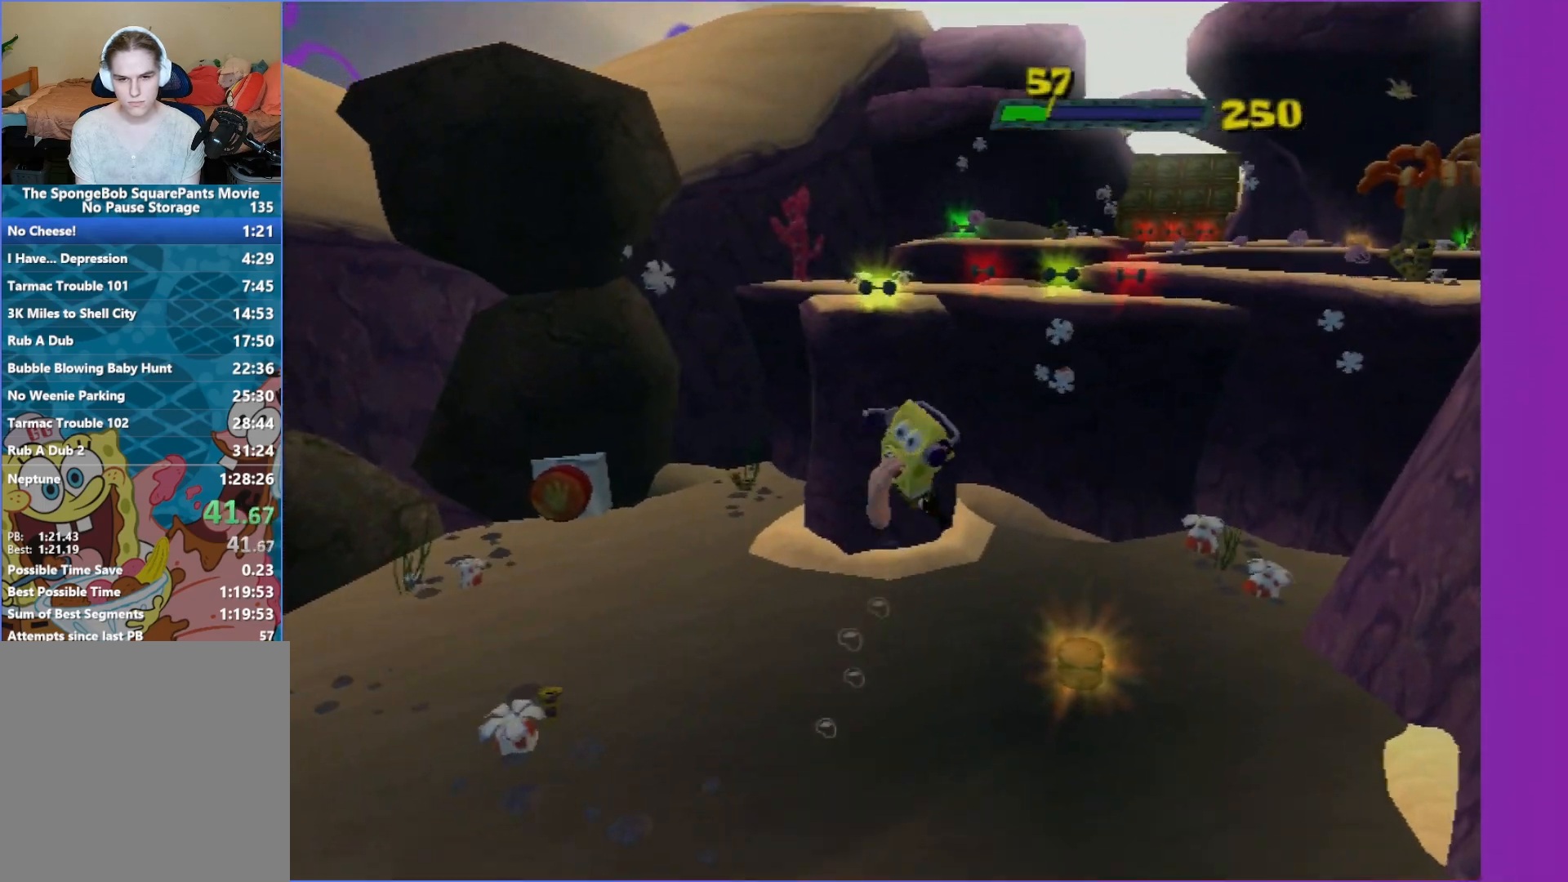
{"buttons": ["A", "X"], "left_stick": "up-right", "right_stick": "center", "events": [[33, "A", "up"], [150, "A", "down"], [217, "left_stick", "up"], [350, "left_stick", "up-right"], [467, "X", "down"]]}
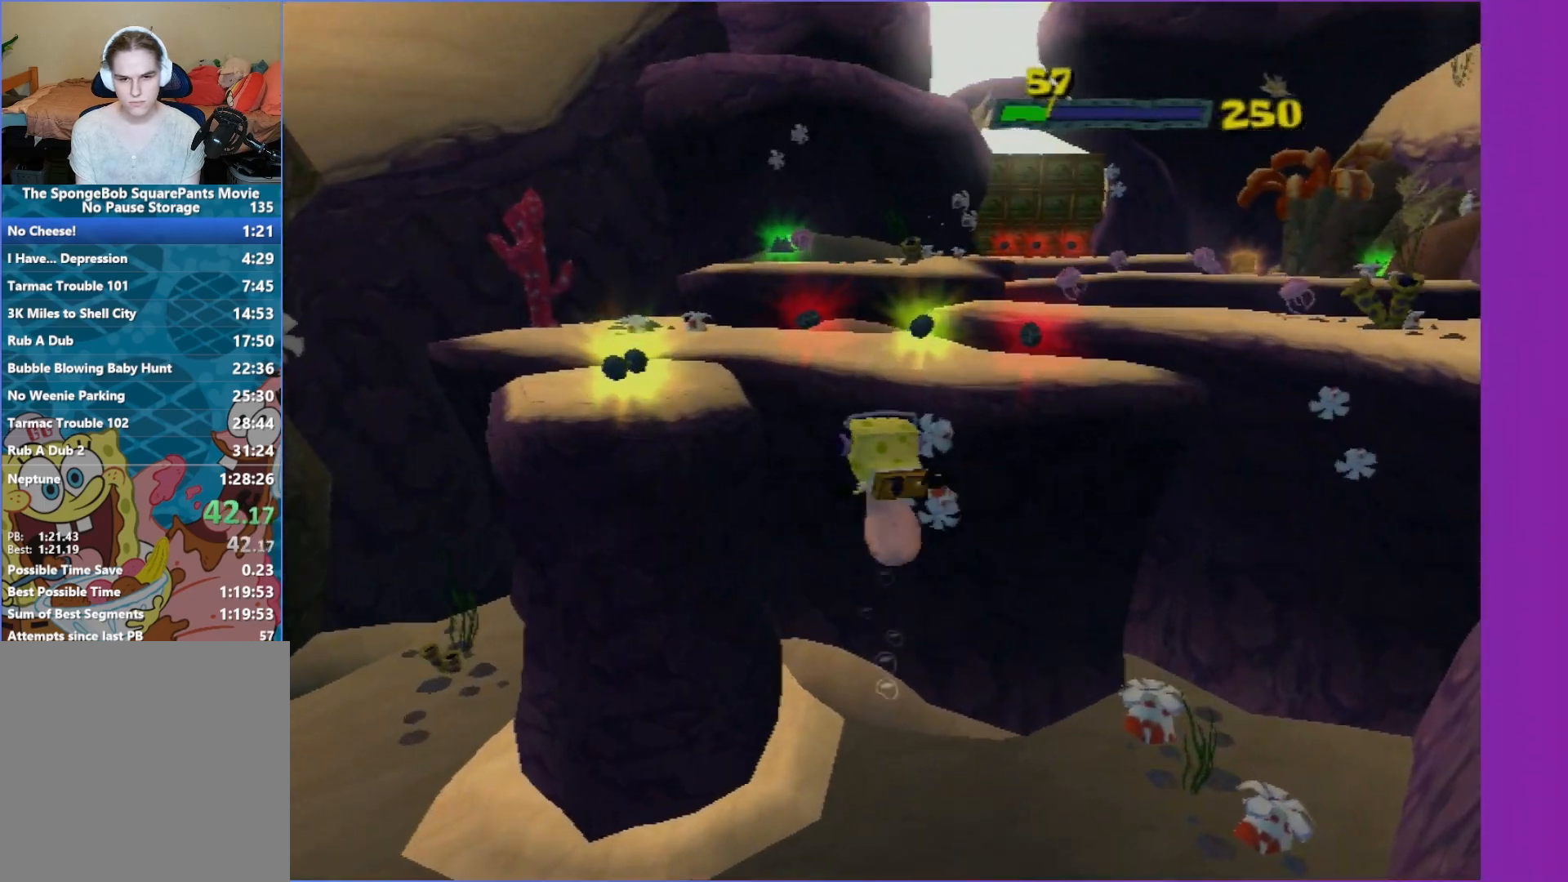
{"buttons": [], "left_stick": "up-right", "right_stick": "center", "events": [[100, "X", "up"], [167, "A", "up"], [367, "A", "down"], [467, "A", "up"]]}
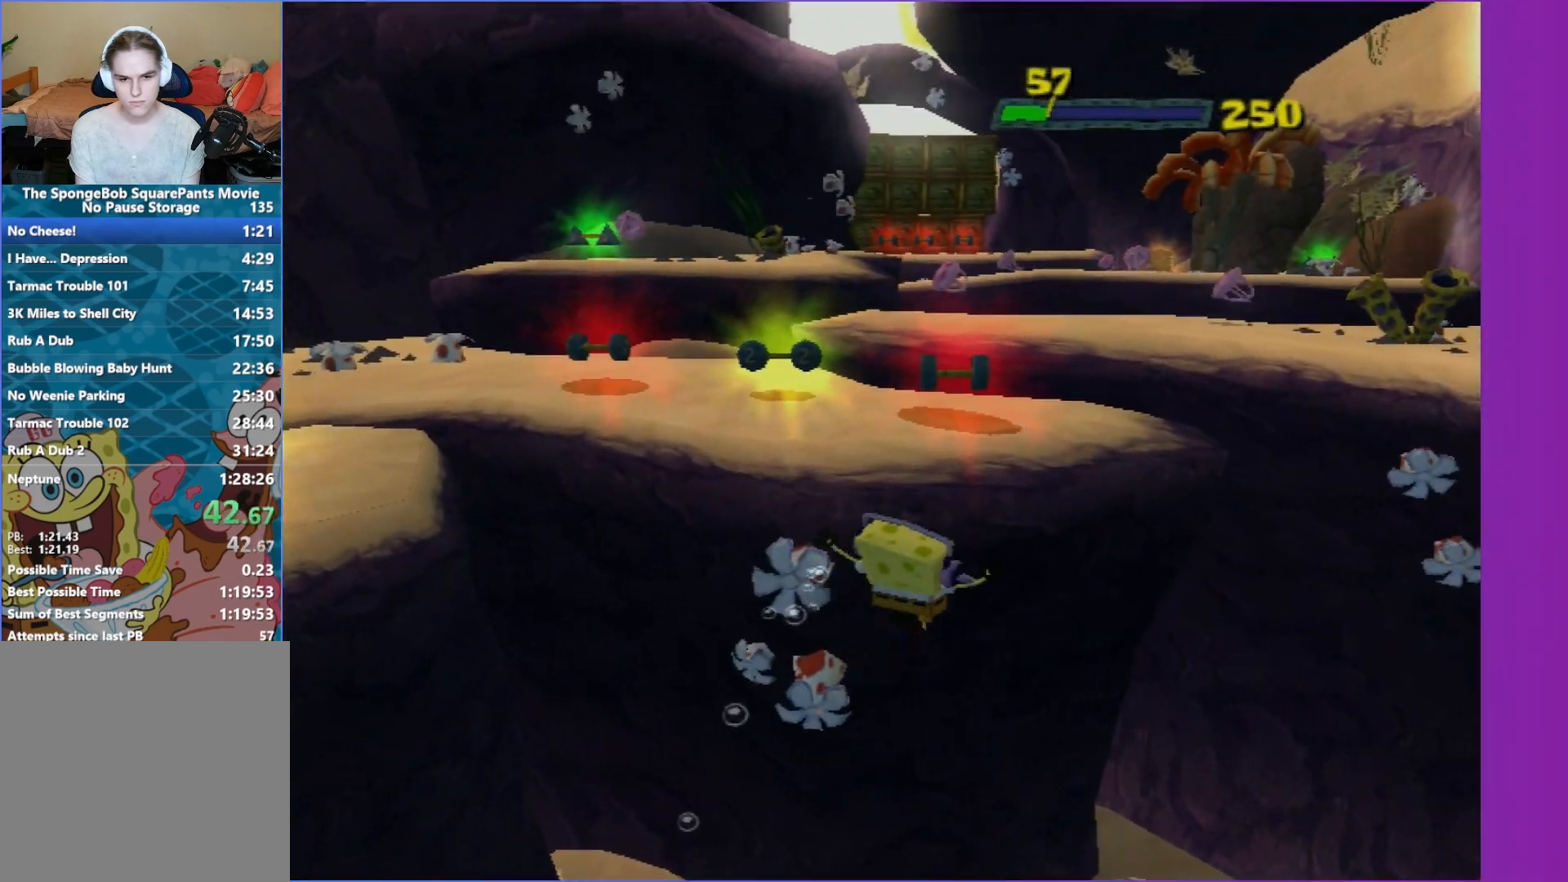
{"buttons": [], "left_stick": "up", "right_stick": "center", "events": [[50, "left_stick", "up"], [67, "A", "down"], [167, "A", "up"], [250, "A", "down"], [333, "A", "up"]]}
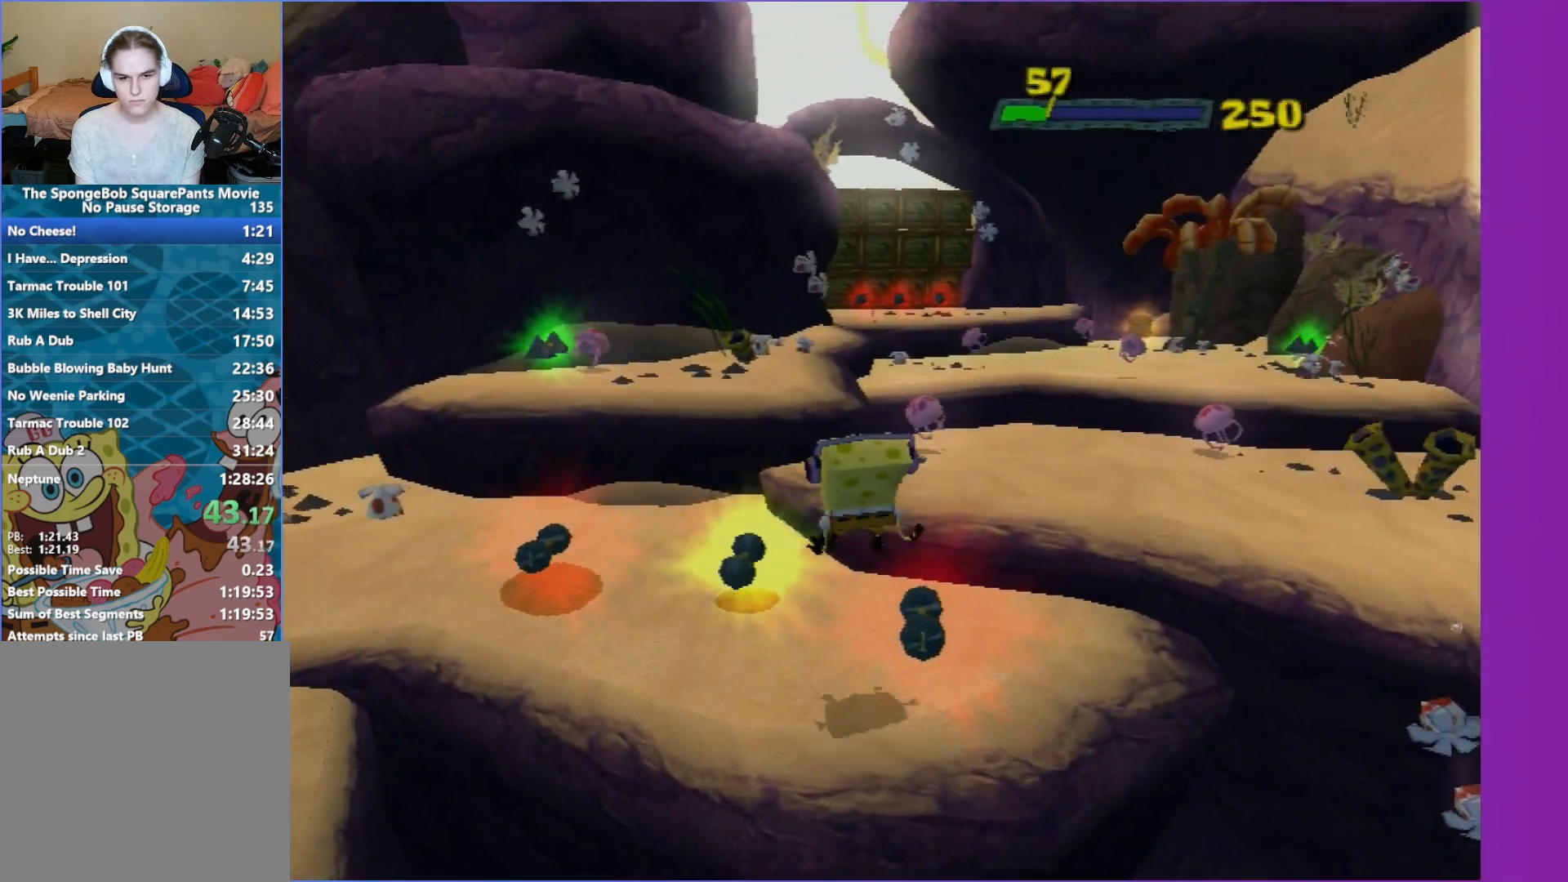
{"buttons": [], "left_stick": "up", "right_stick": "center", "events": [[350, "A", "down"], [483, "A", "up"]]}
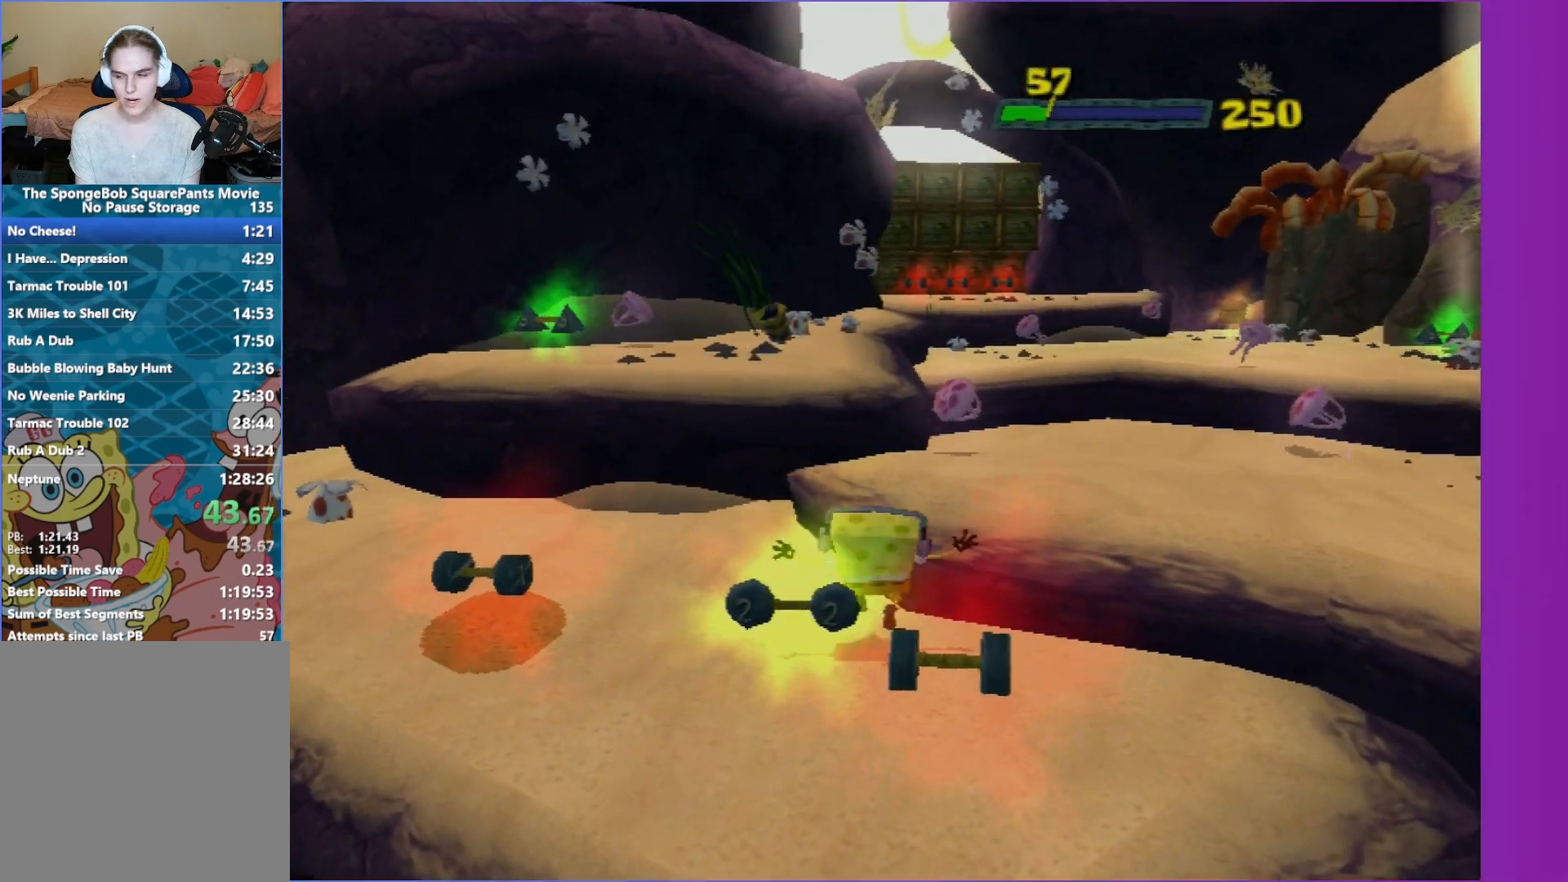
{"buttons": [], "left_stick": "up", "right_stick": "center", "events": [[217, "A", "down"], [467, "A", "up"]]}
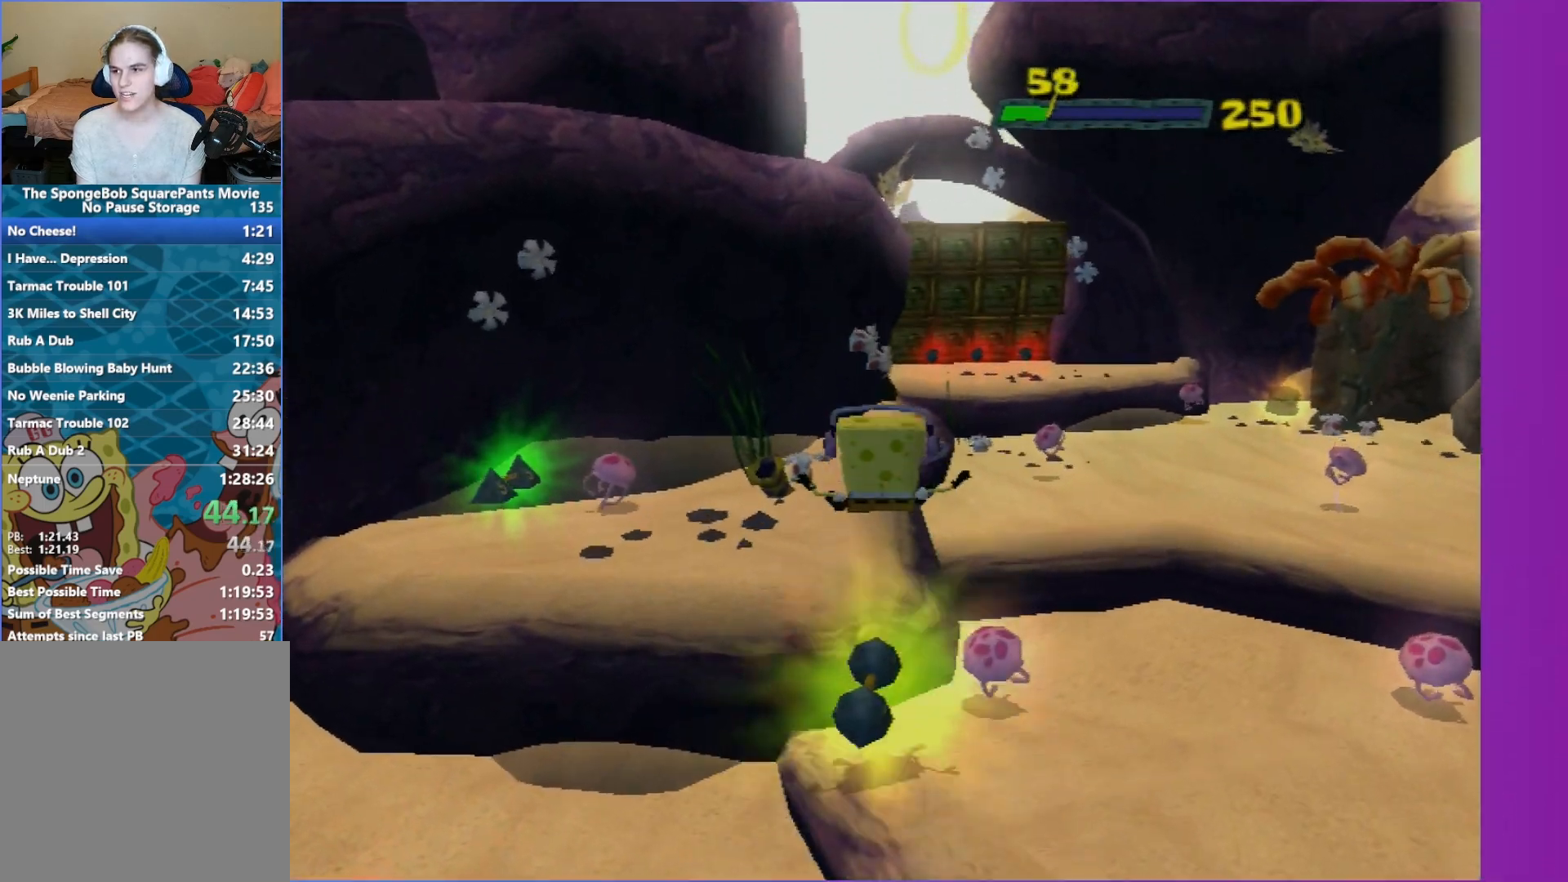
{"buttons": [], "left_stick": "up", "right_stick": "center", "events": []}
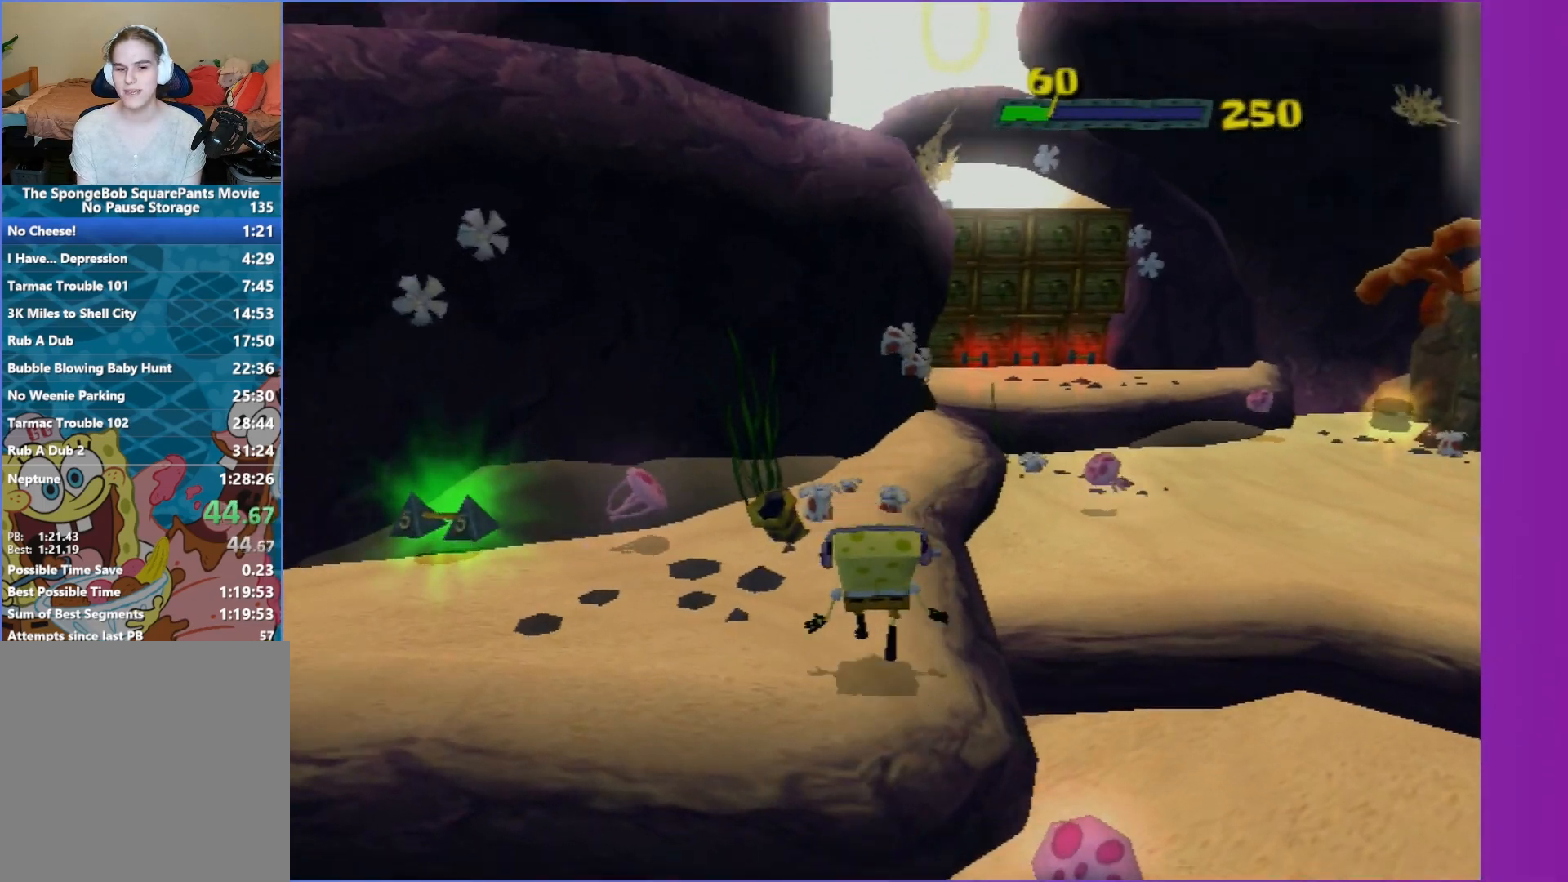
{"buttons": [], "left_stick": "up", "right_stick": "center", "events": [[50, "A", "down"], [200, "A", "up"]]}
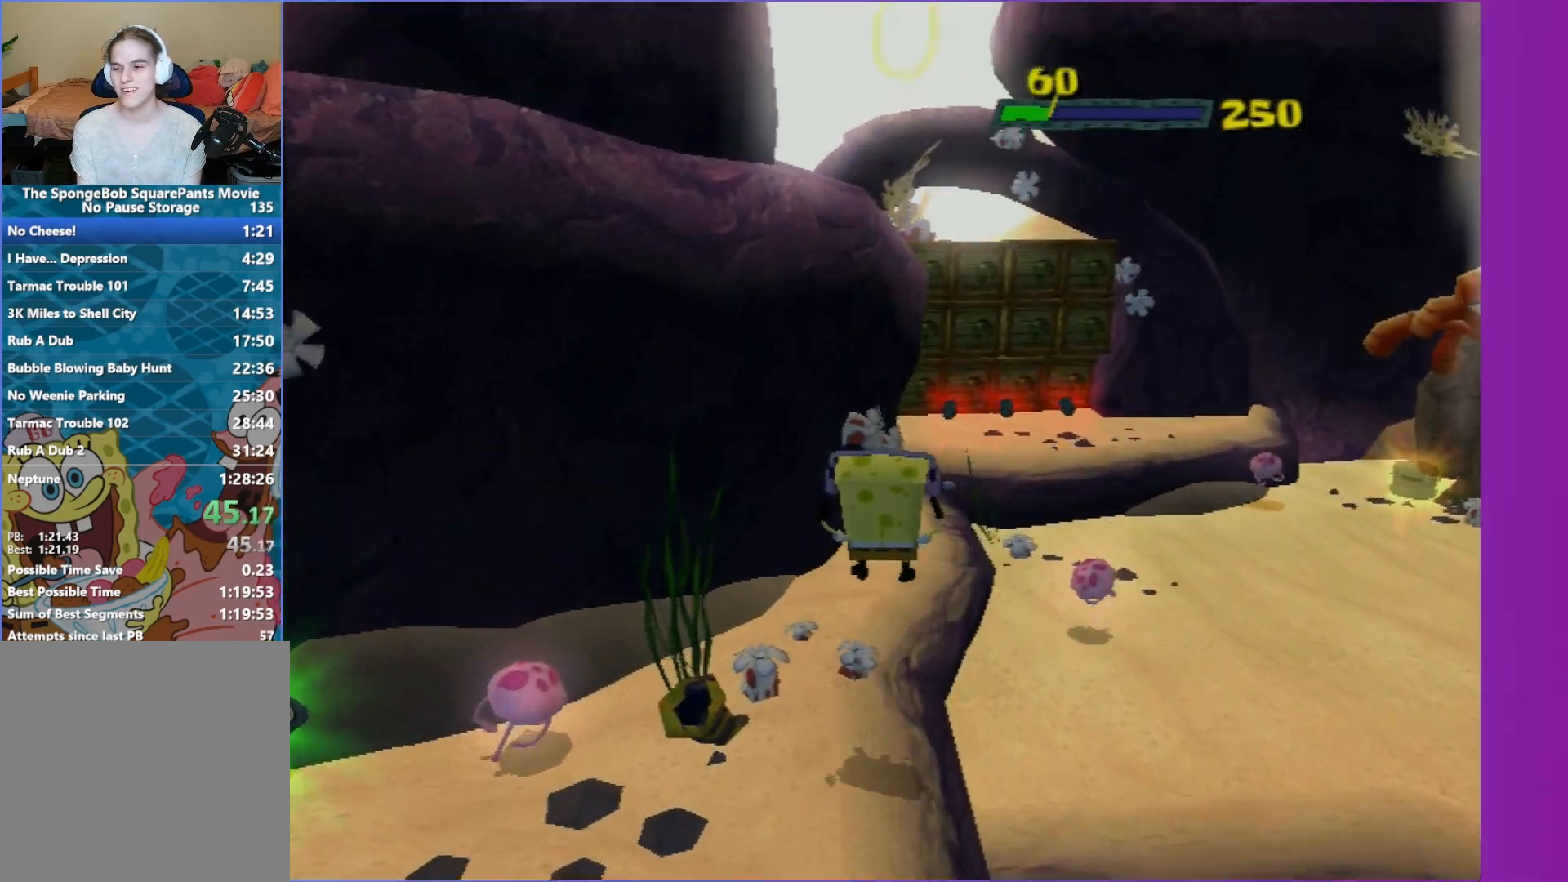
{"buttons": [], "left_stick": "up", "right_stick": "center", "events": [[267, "right_stick", "left"], [333, "right_stick", "center"]]}
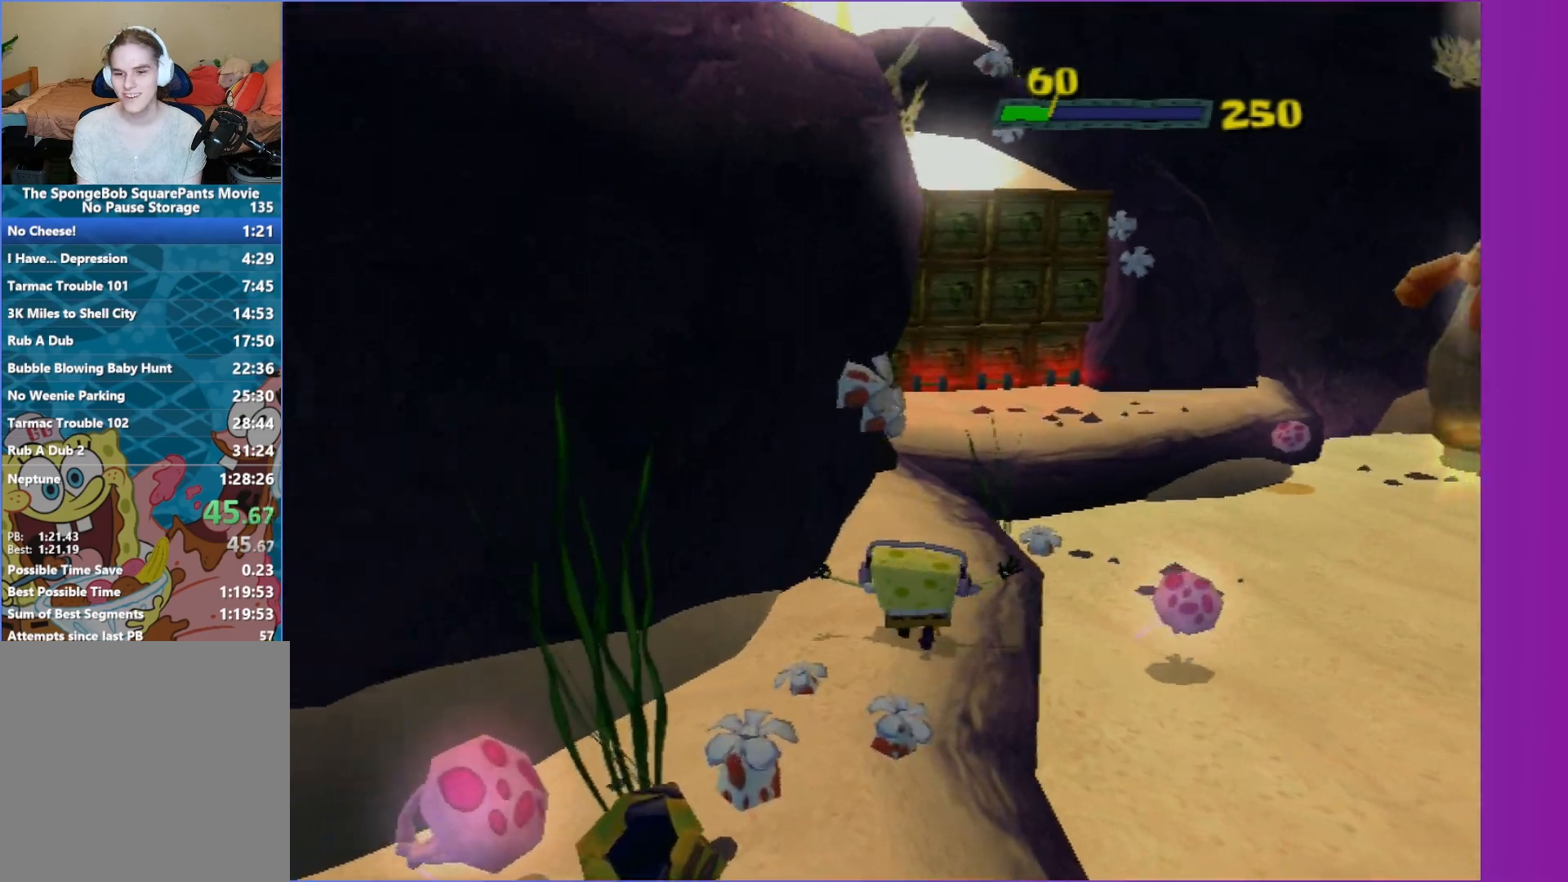
{"buttons": ["A"], "left_stick": "up", "right_stick": "center", "events": [[467, "A", "down"]]}
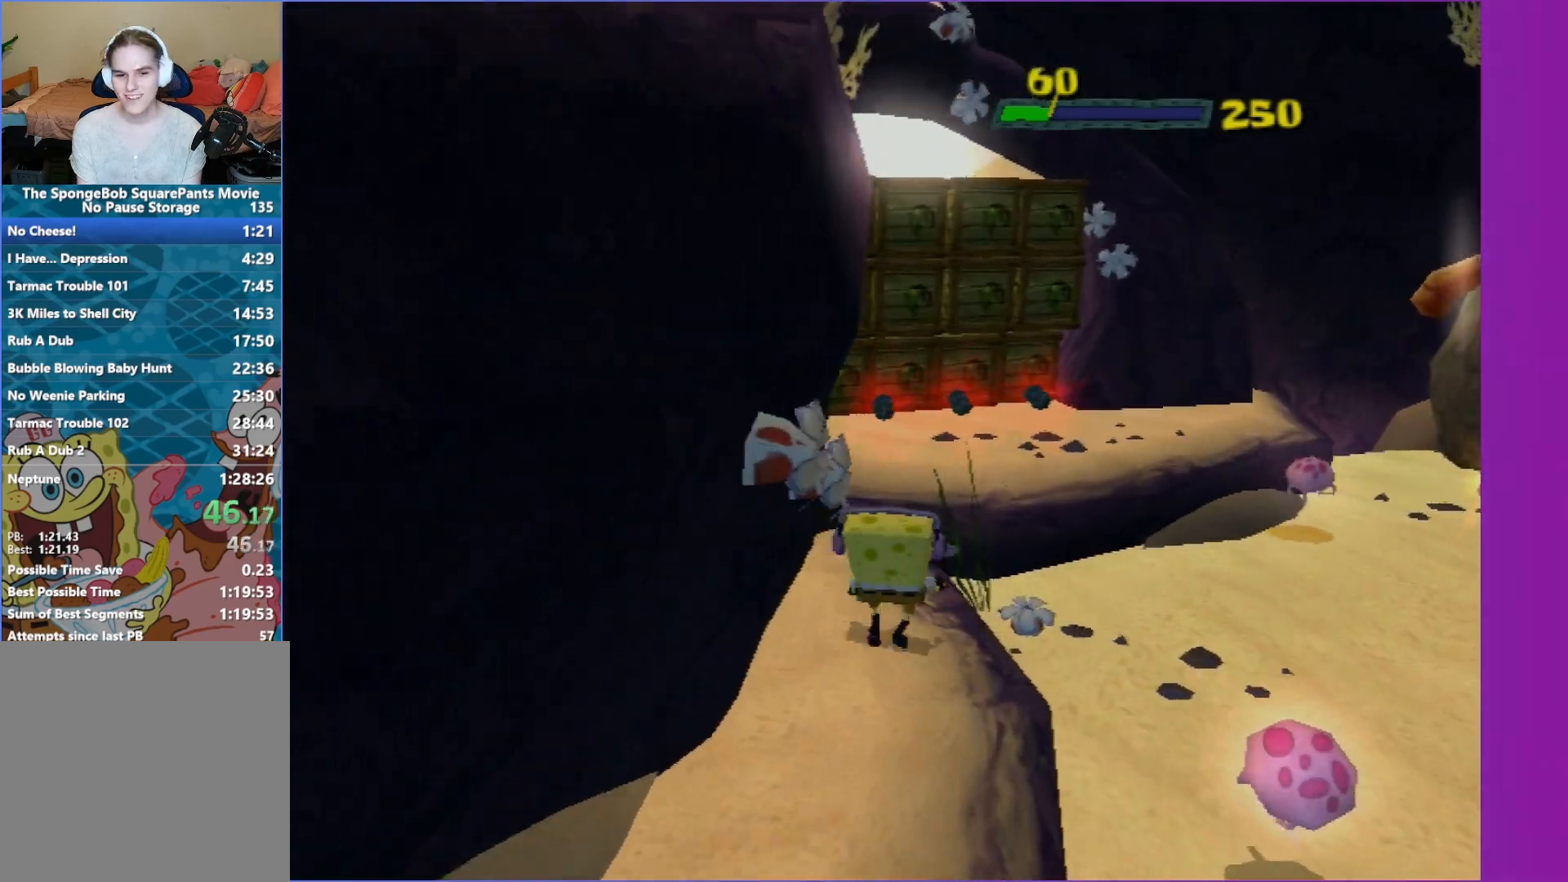
{"buttons": [], "left_stick": "up", "right_stick": "right", "events": [[50, "A", "up"], [150, "A", "down"], [233, "A", "up"], [483, "right_stick", "right"]]}
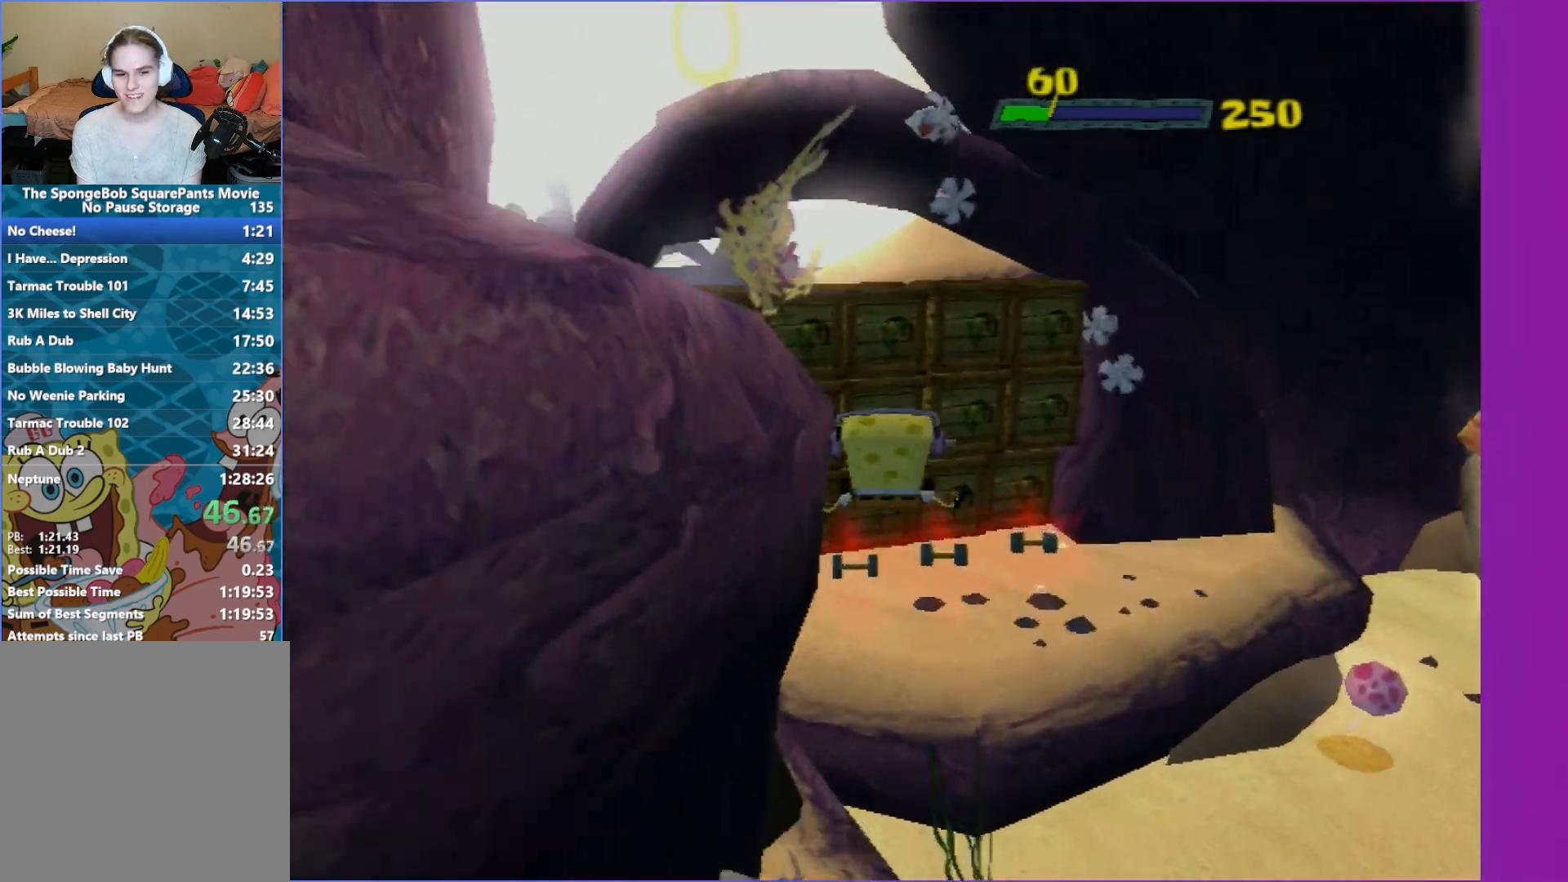
{"buttons": [], "left_stick": "up", "right_stick": "center", "events": [[83, "right_stick", "center"]]}
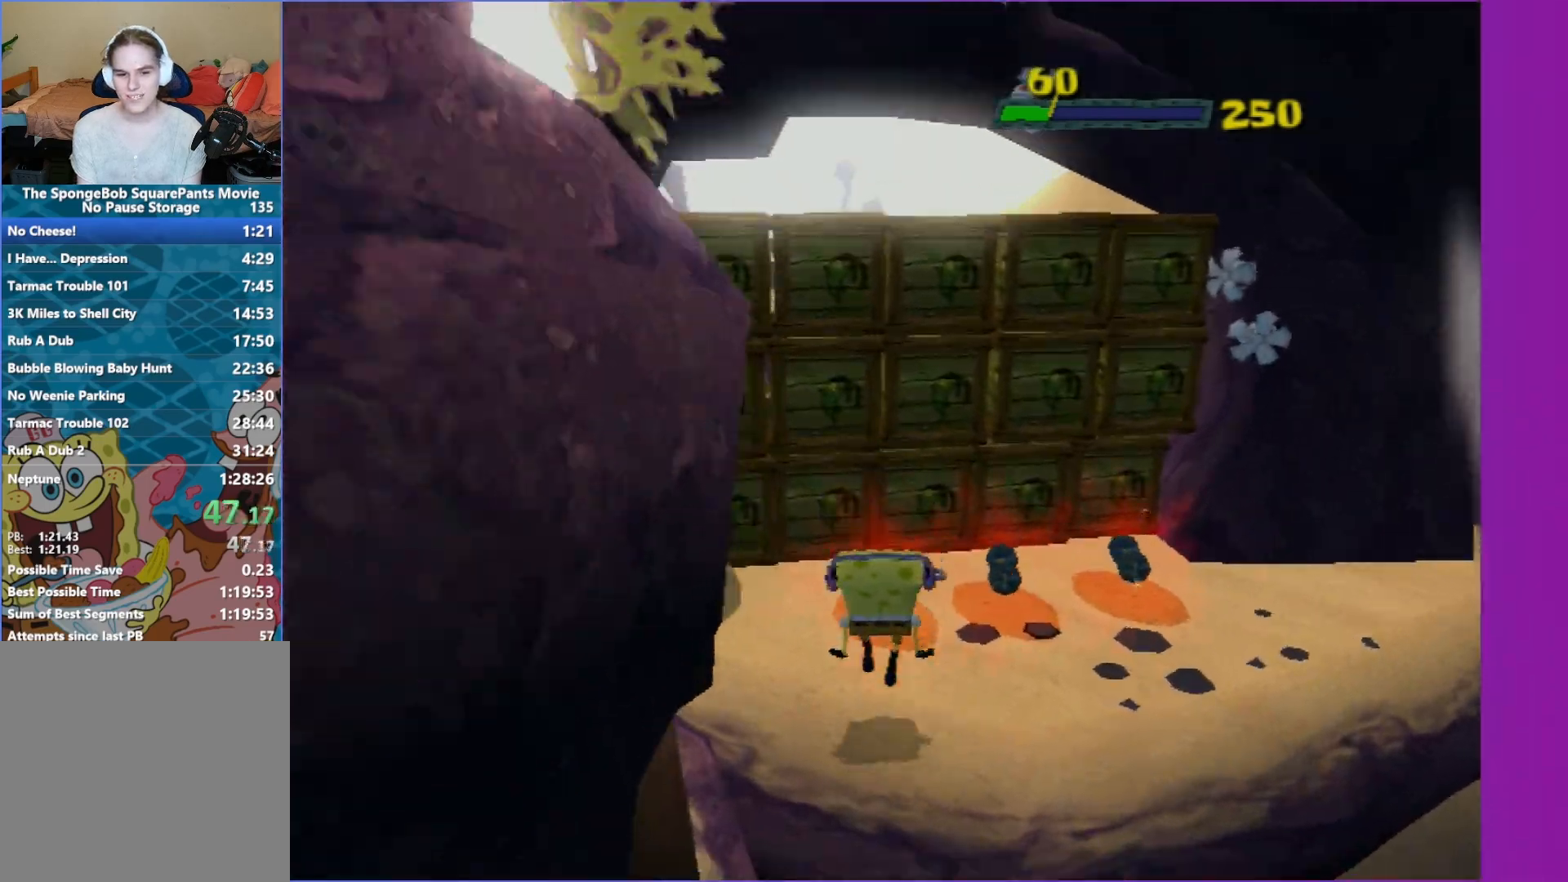
{"buttons": [], "left_stick": "up", "right_stick": "center", "events": [[33, "A", "down"], [83, "left_stick", "up-left"], [117, "A", "up"], [267, "X", "down"], [367, "X", "up"], [367, "left_stick", "up"]]}
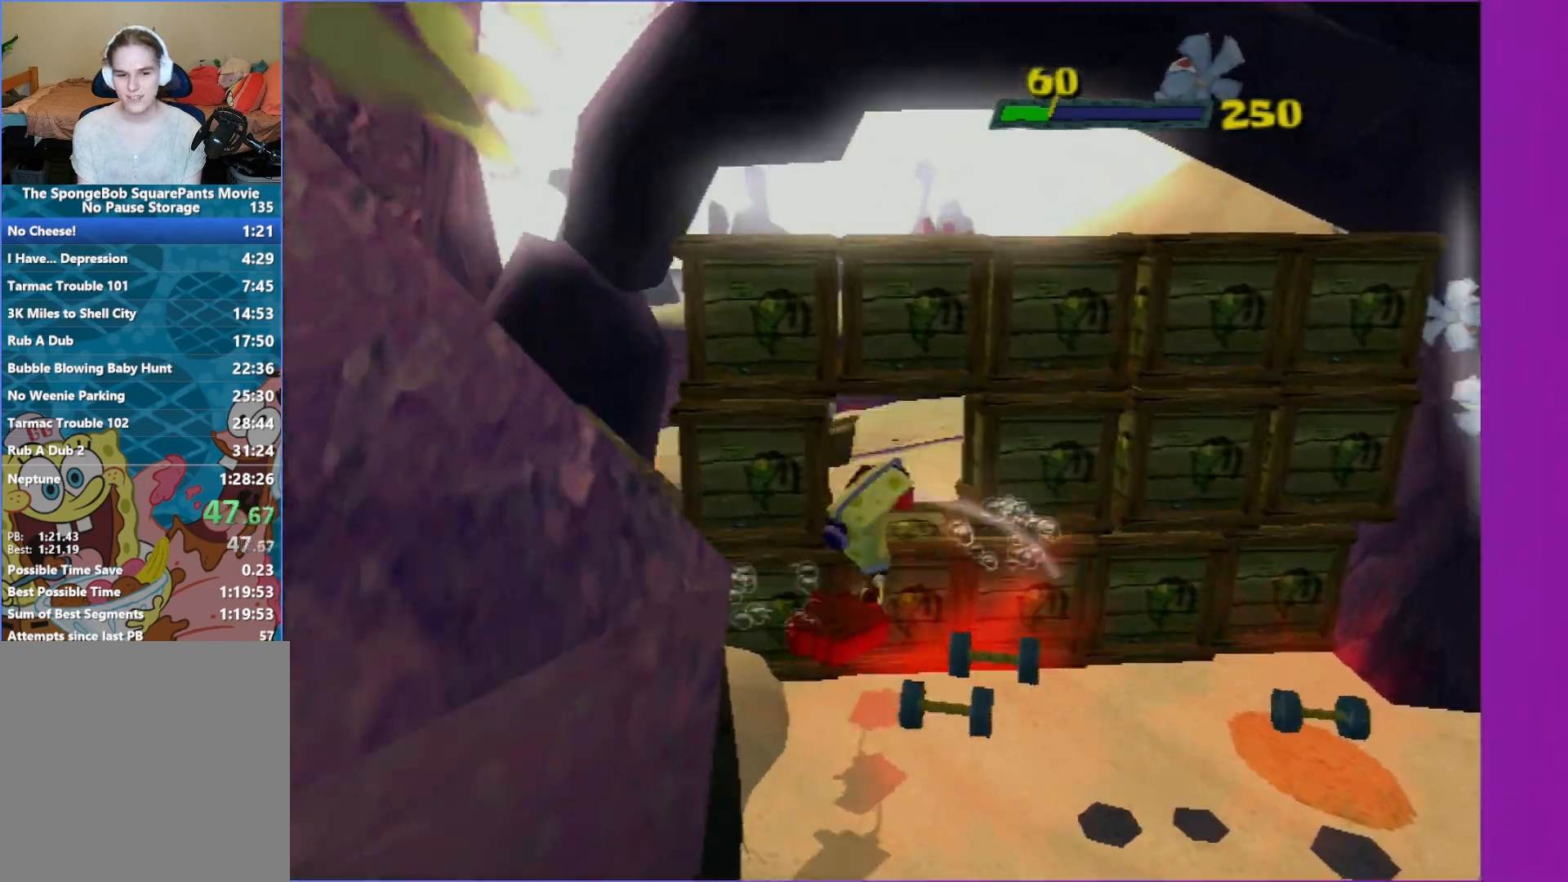
{"buttons": [], "left_stick": "up", "right_stick": "center", "events": [[167, "right_stick", "right"], [300, "right_stick", "center"]]}
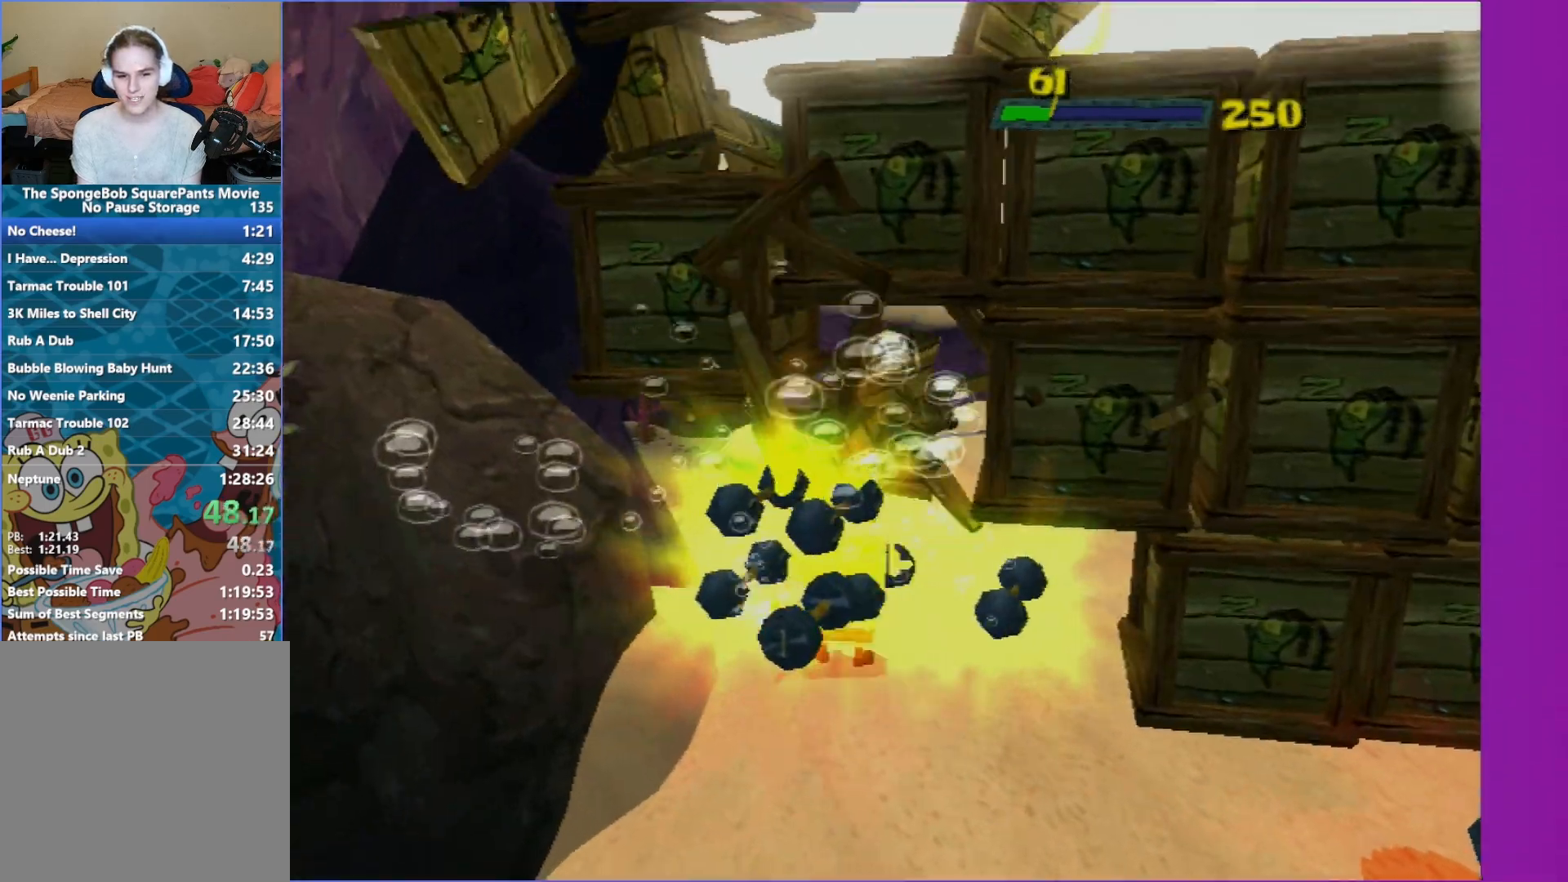
{"buttons": [], "left_stick": "up", "right_stick": "center", "events": [[50, "left_stick", "up-left"], [233, "right_stick", "right"], [250, "left_stick", "up"], [317, "right_stick", "center"]]}
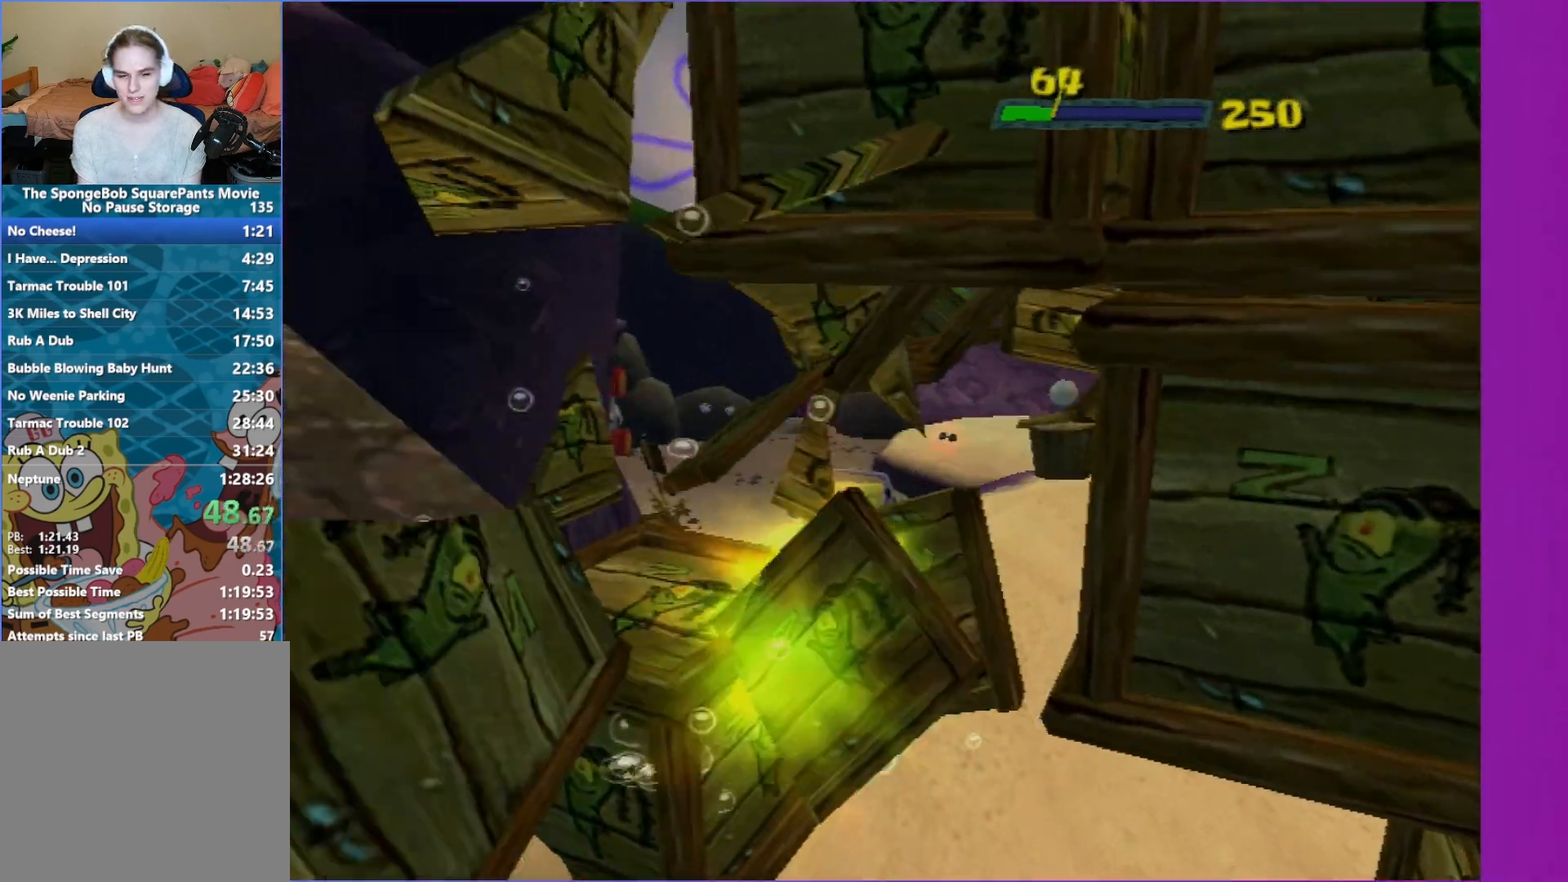
{"buttons": [], "left_stick": "up-left", "right_stick": "center", "events": [[33, "A", "down"], [150, "A", "up"], [250, "A", "down"], [317, "A", "up"], [350, "left_stick", "up-left"]]}
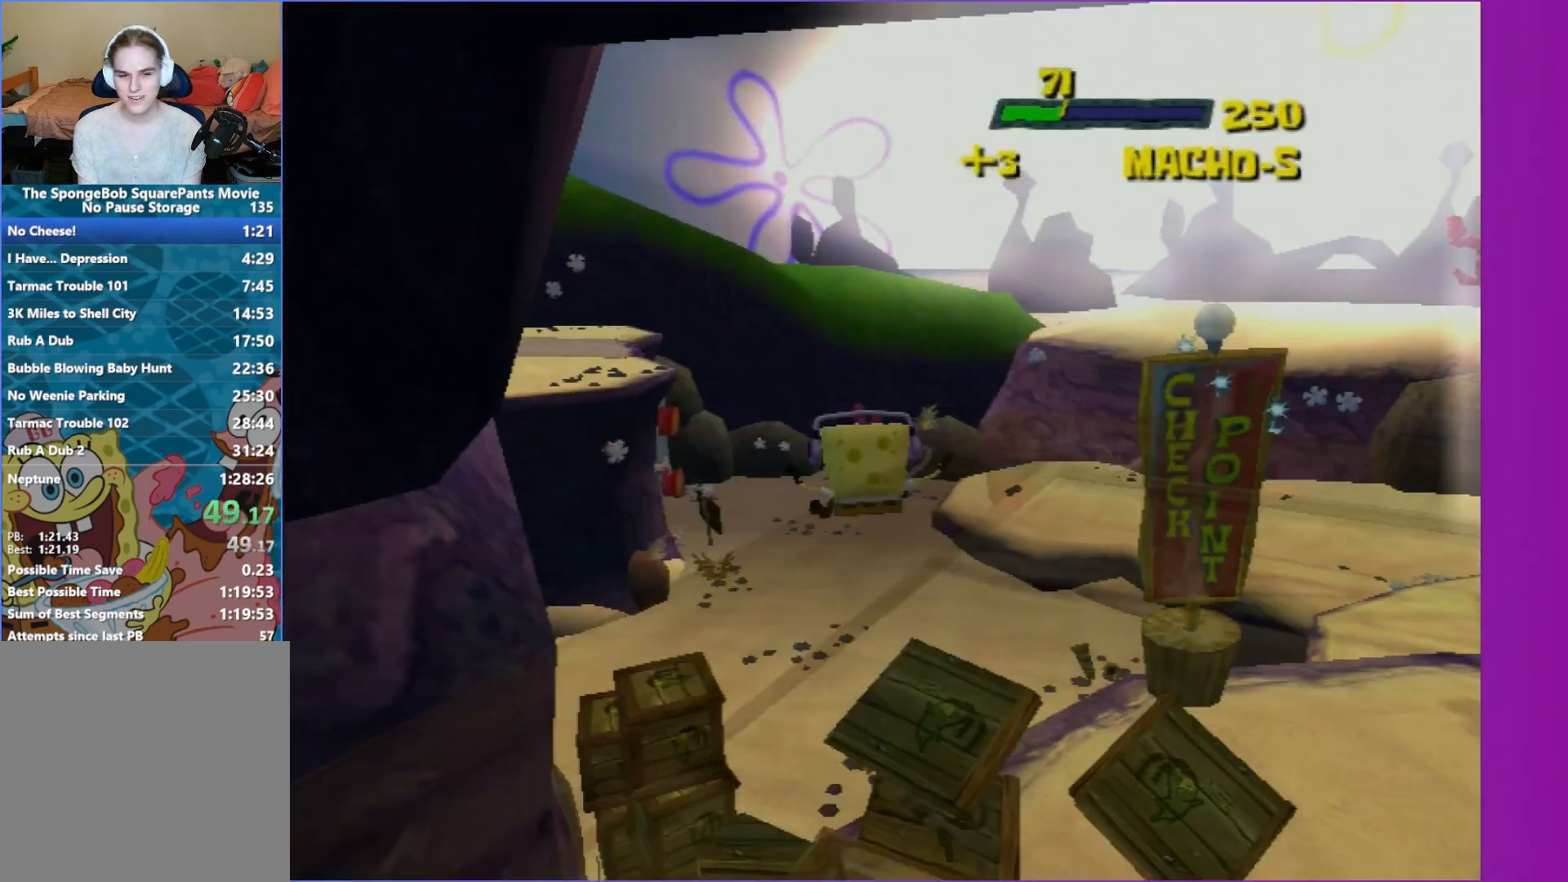
{"buttons": [], "left_stick": "up-left", "right_stick": "center", "events": [[50, "left_stick", "up"], [333, "left_stick", "up-left"]]}
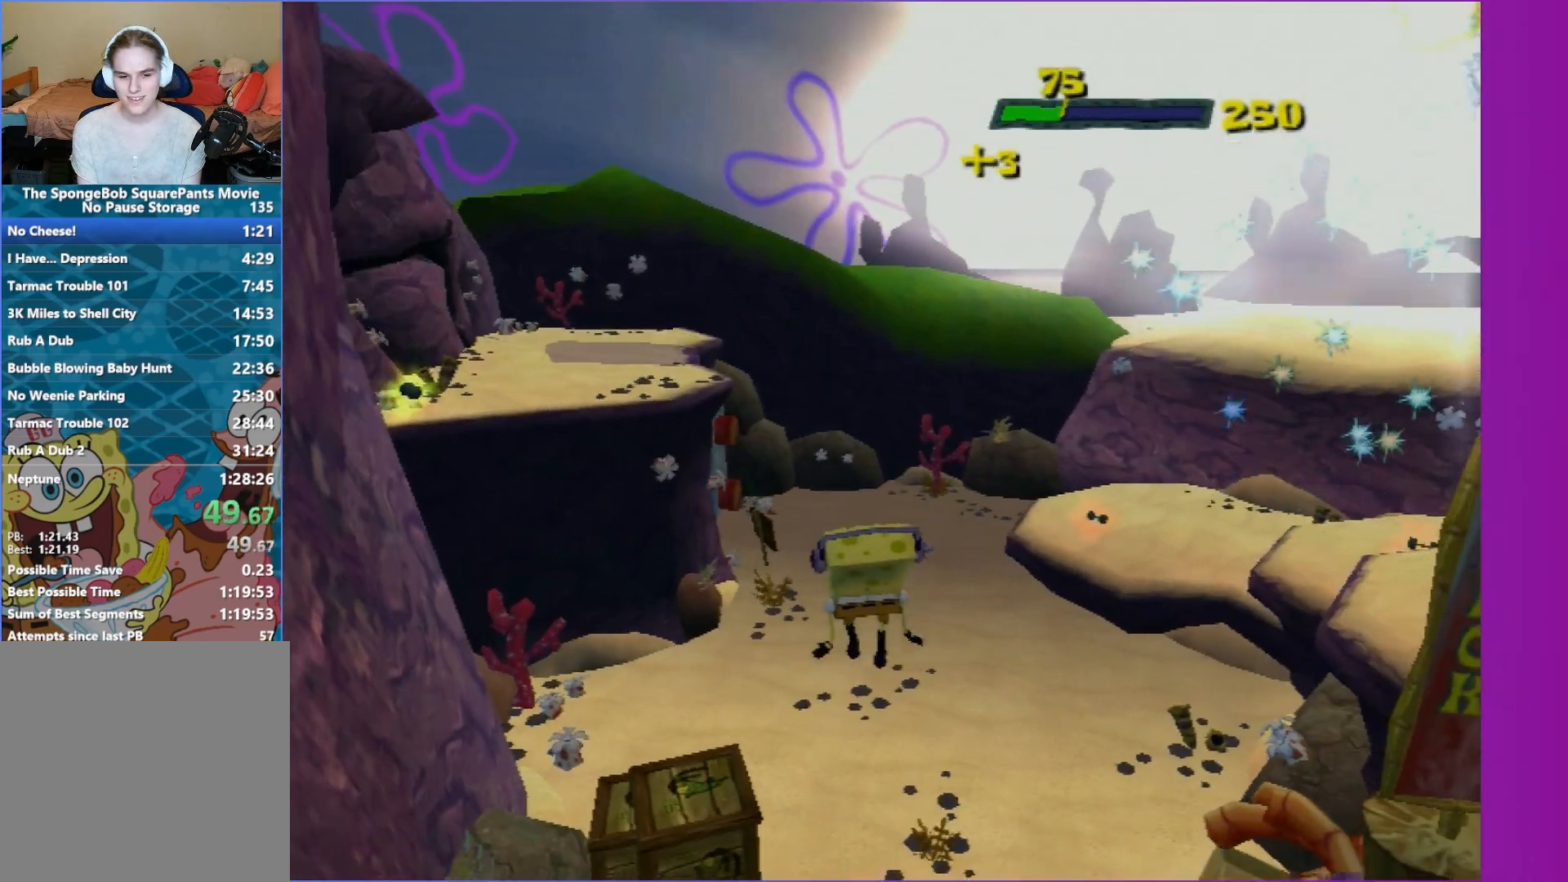
{"buttons": [], "left_stick": "up-left", "right_stick": "center", "events": [[17, "left_stick", "up"], [150, "X", "down"], [267, "X", "up"], [367, "left_stick", "up-left"]]}
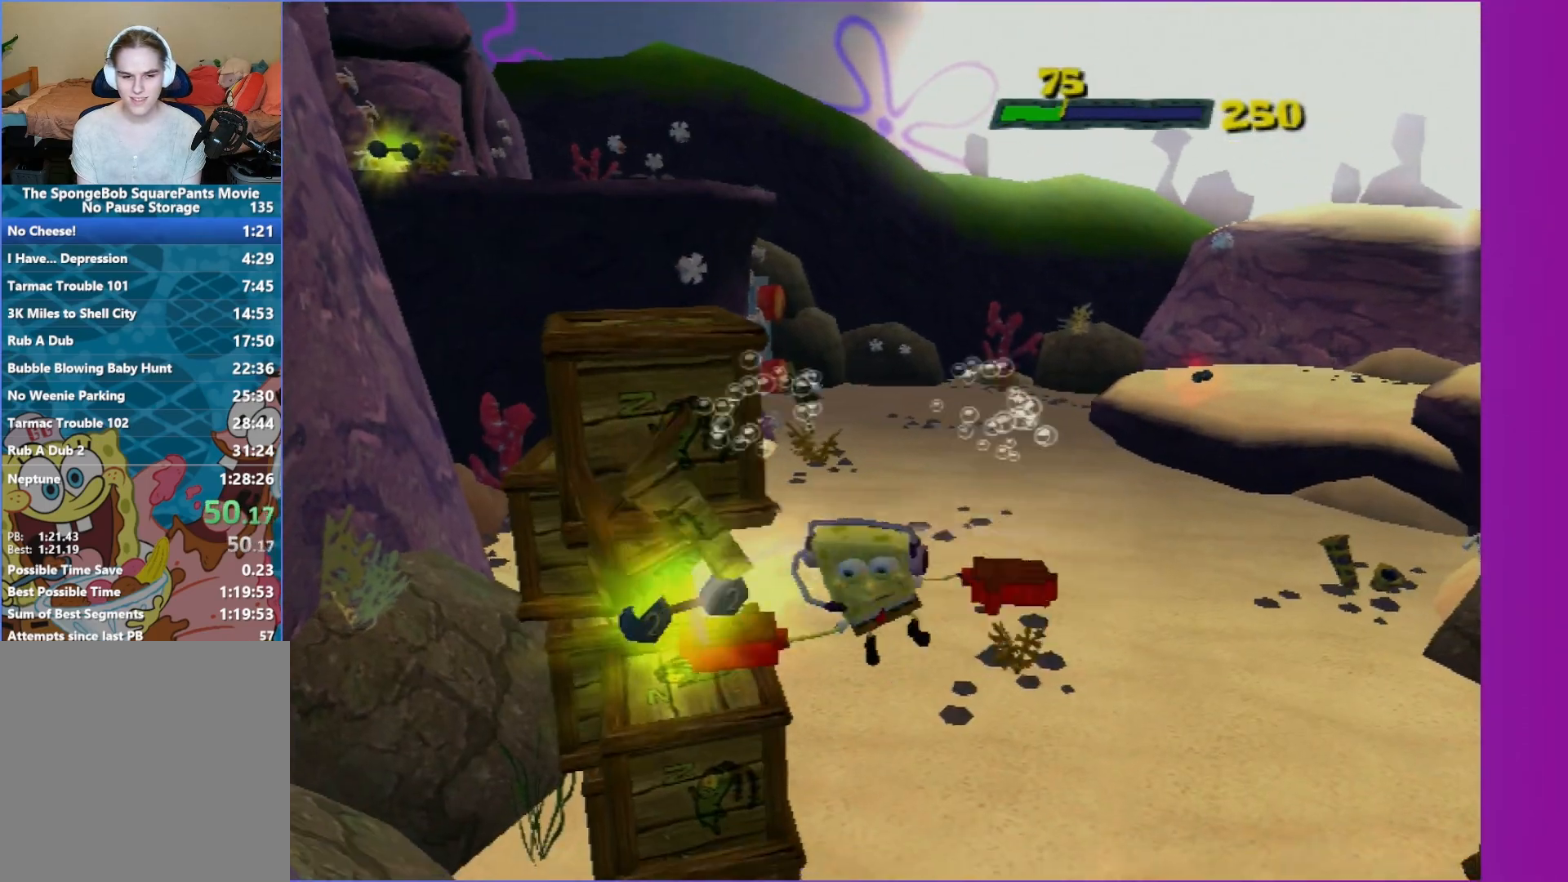
{"buttons": [], "left_stick": "up", "right_stick": "center", "events": [[417, "left_stick", "up"]]}
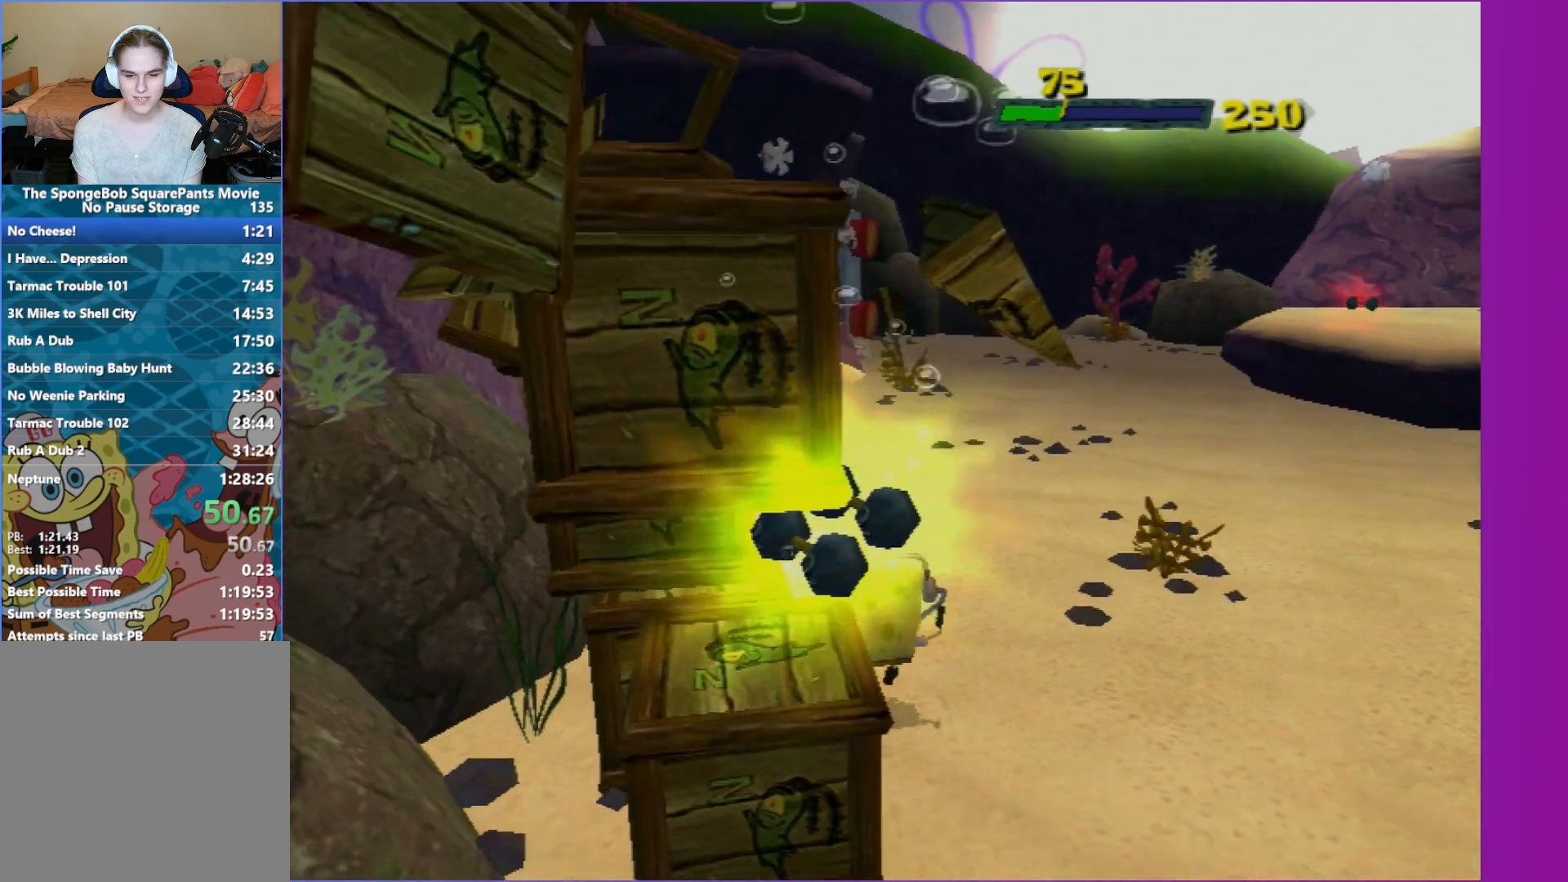
{"buttons": [], "left_stick": "up", "right_stick": "center", "events": []}
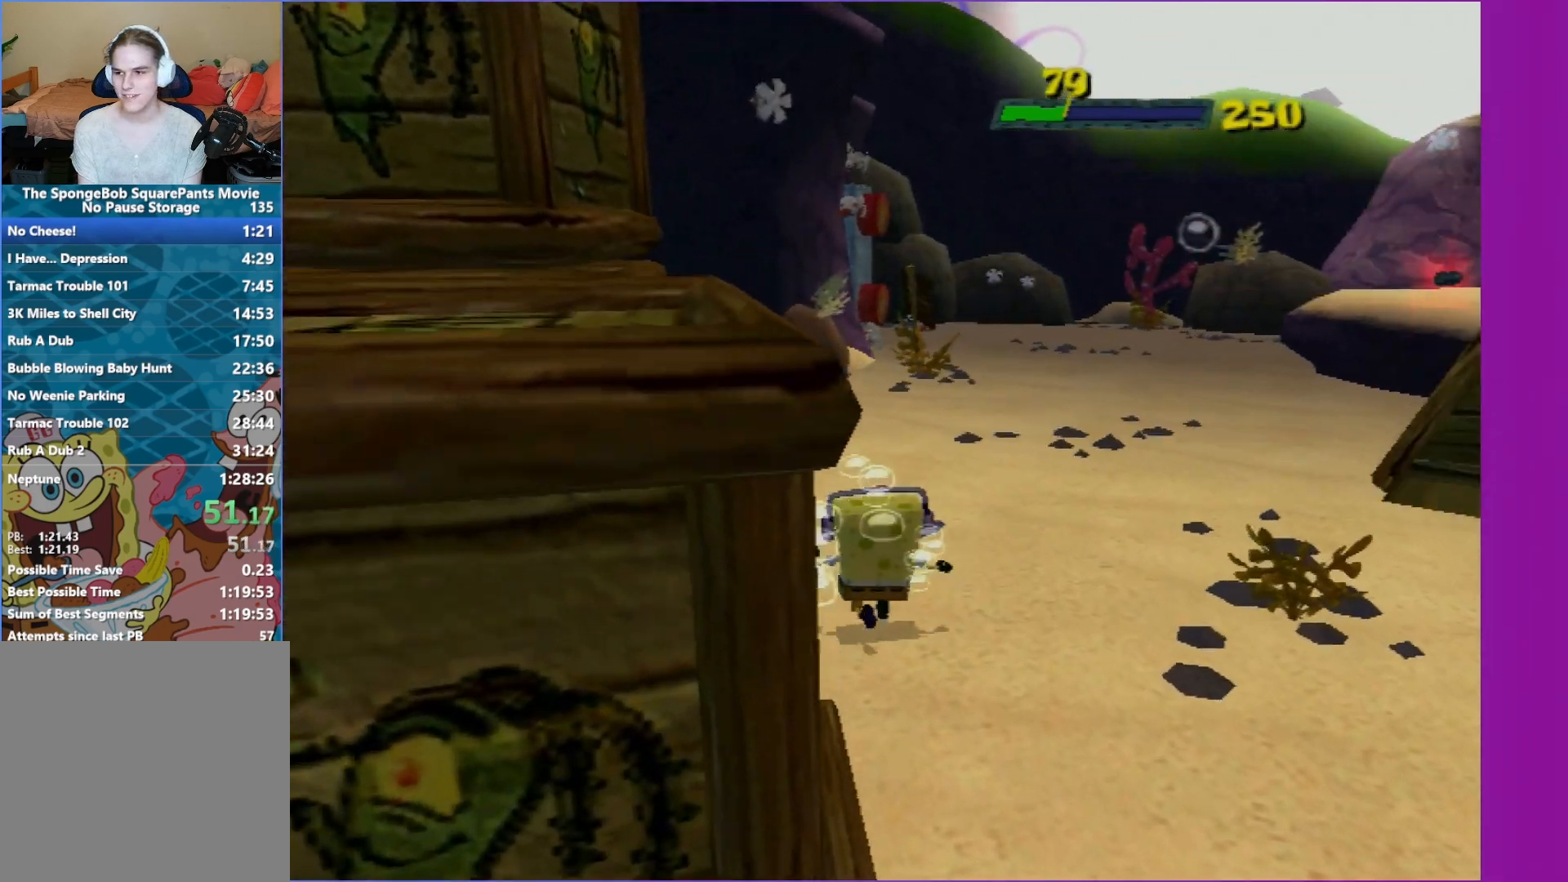
{"buttons": [], "left_stick": "up", "right_stick": "center", "events": []}
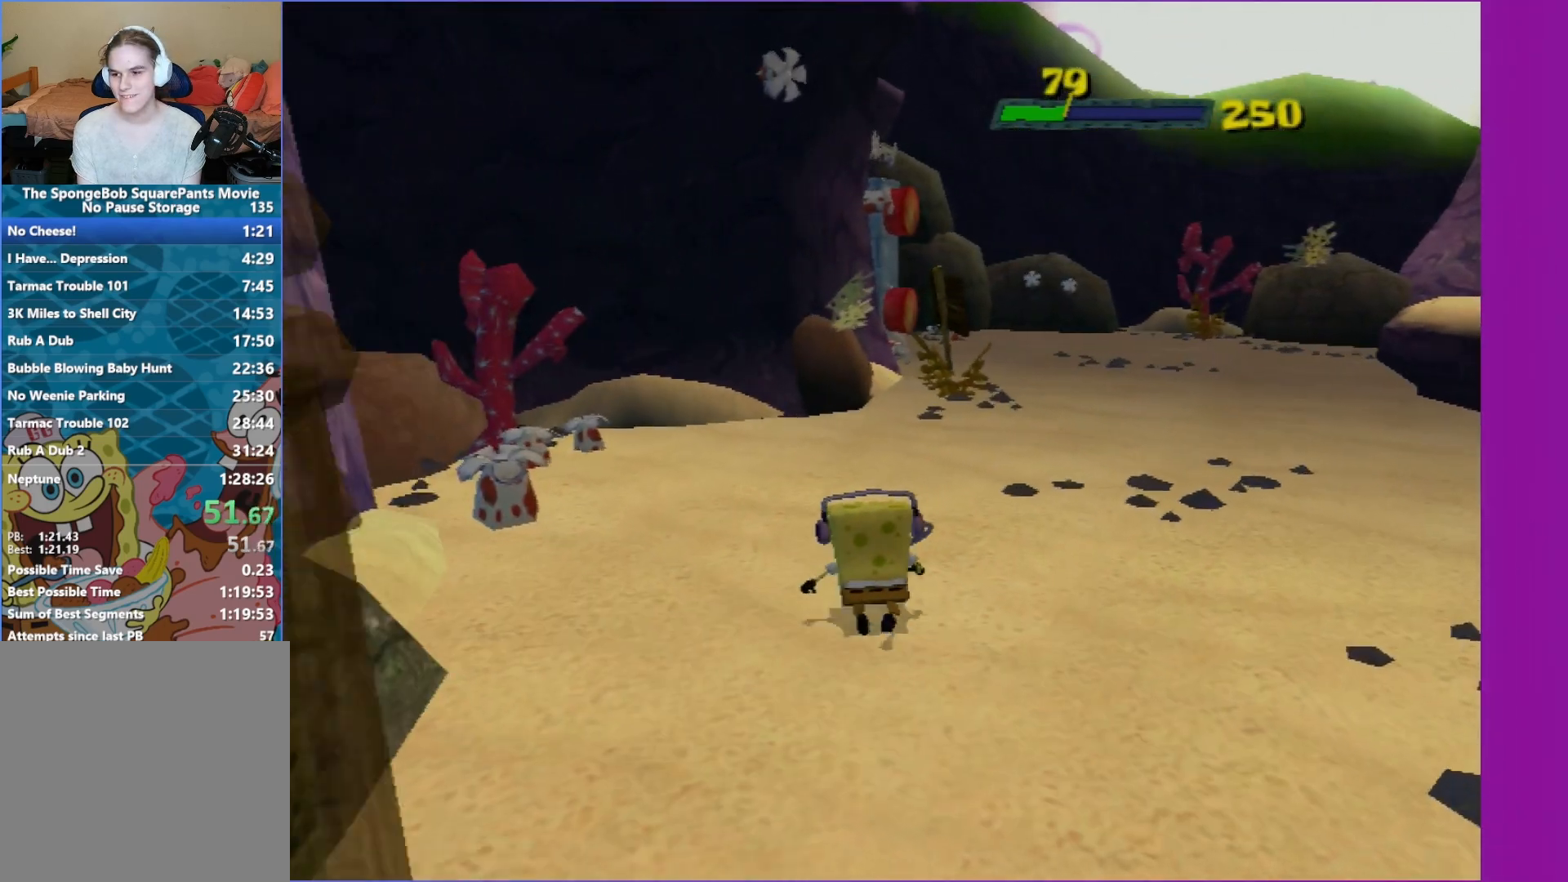
{"buttons": [], "left_stick": "up", "right_stick": "center", "events": []}